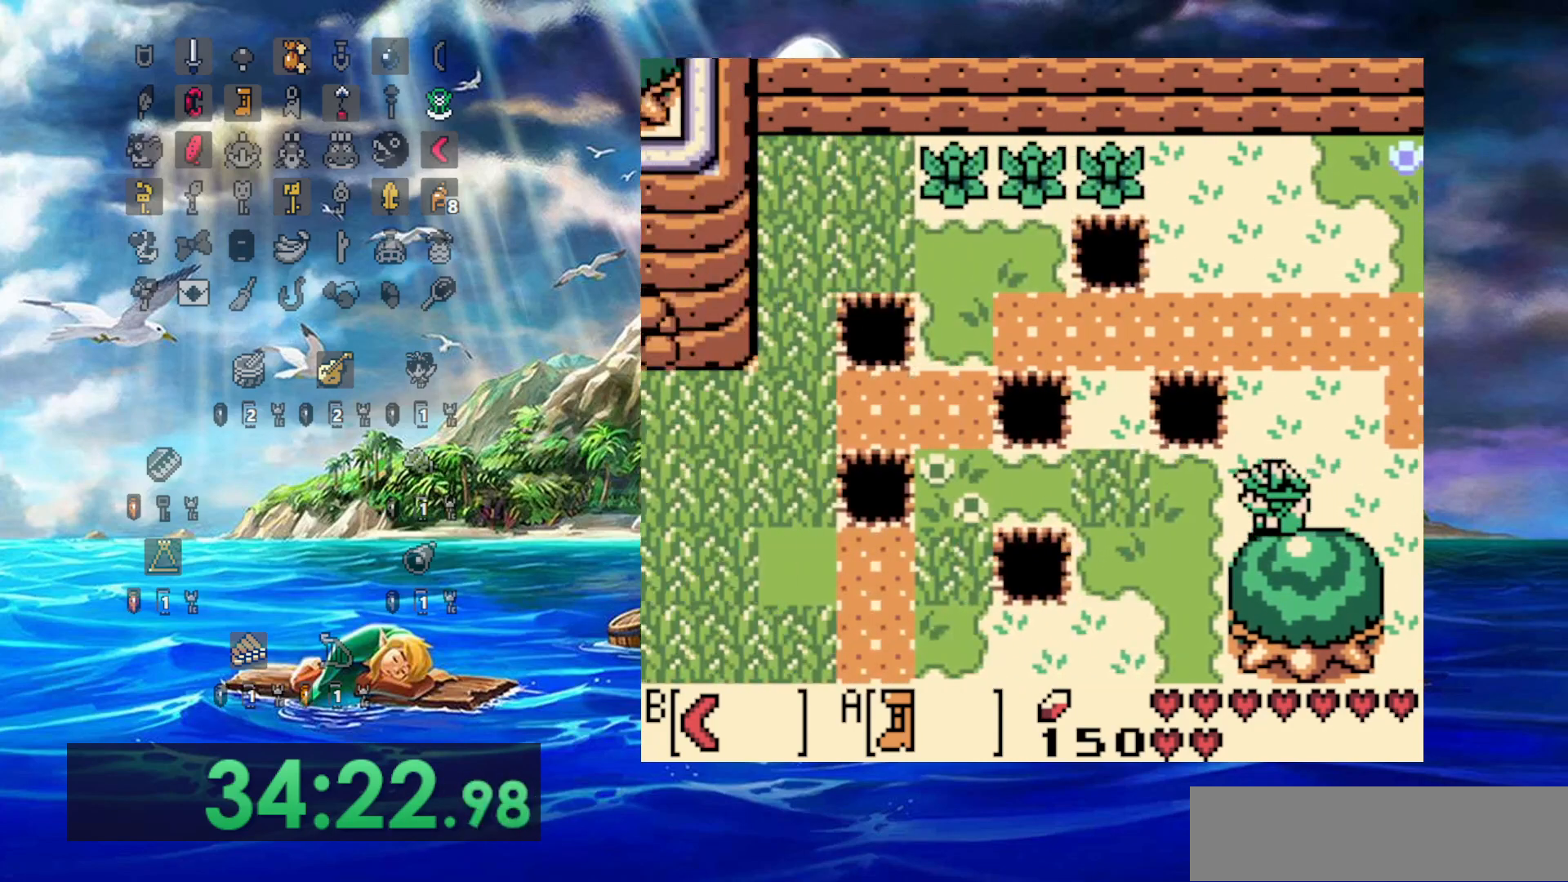
Gameplay with a controller (Nintendo layout); each line is a JSON object with the inputs held at the frame after it (dt_ms = milliseconds from this image to that frame). "events" lists button and stick changes between this image and that frame as [ms after this image, input, new state], when the widget could be followed in between. Not read: DPAD_DOWN DPAD_UP L3 R3.
{"dt_ms": 500, "buttons": ["A"], "events": [[333, "DPAD_LEFT", "up"]]}
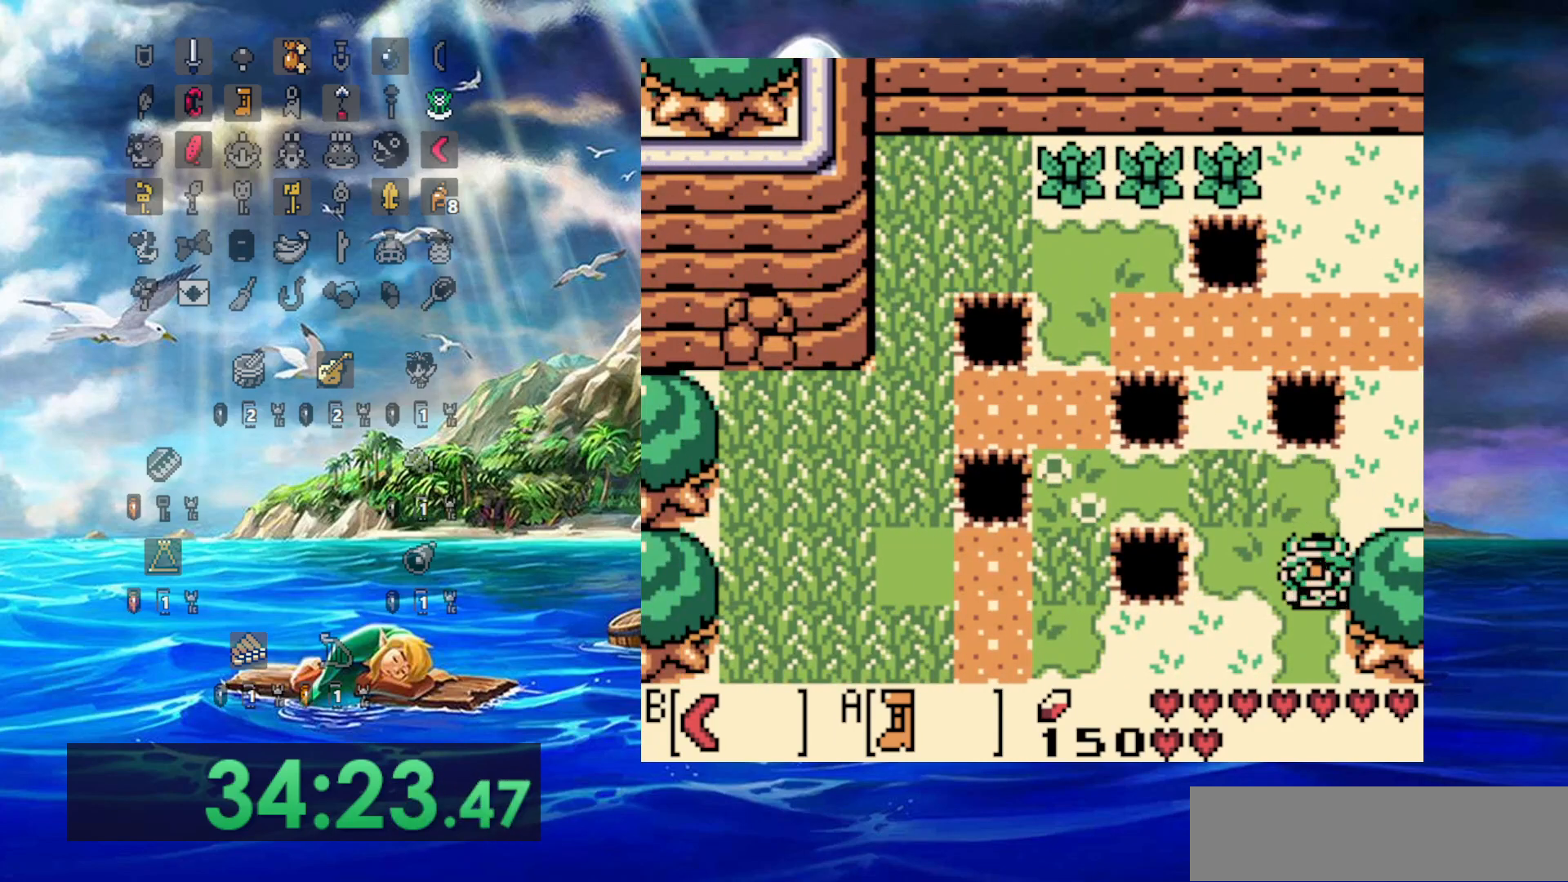
{"dt_ms": 500, "buttons": ["A", "DPAD_LEFT"], "events": [[400, "DPAD_LEFT", "down"]]}
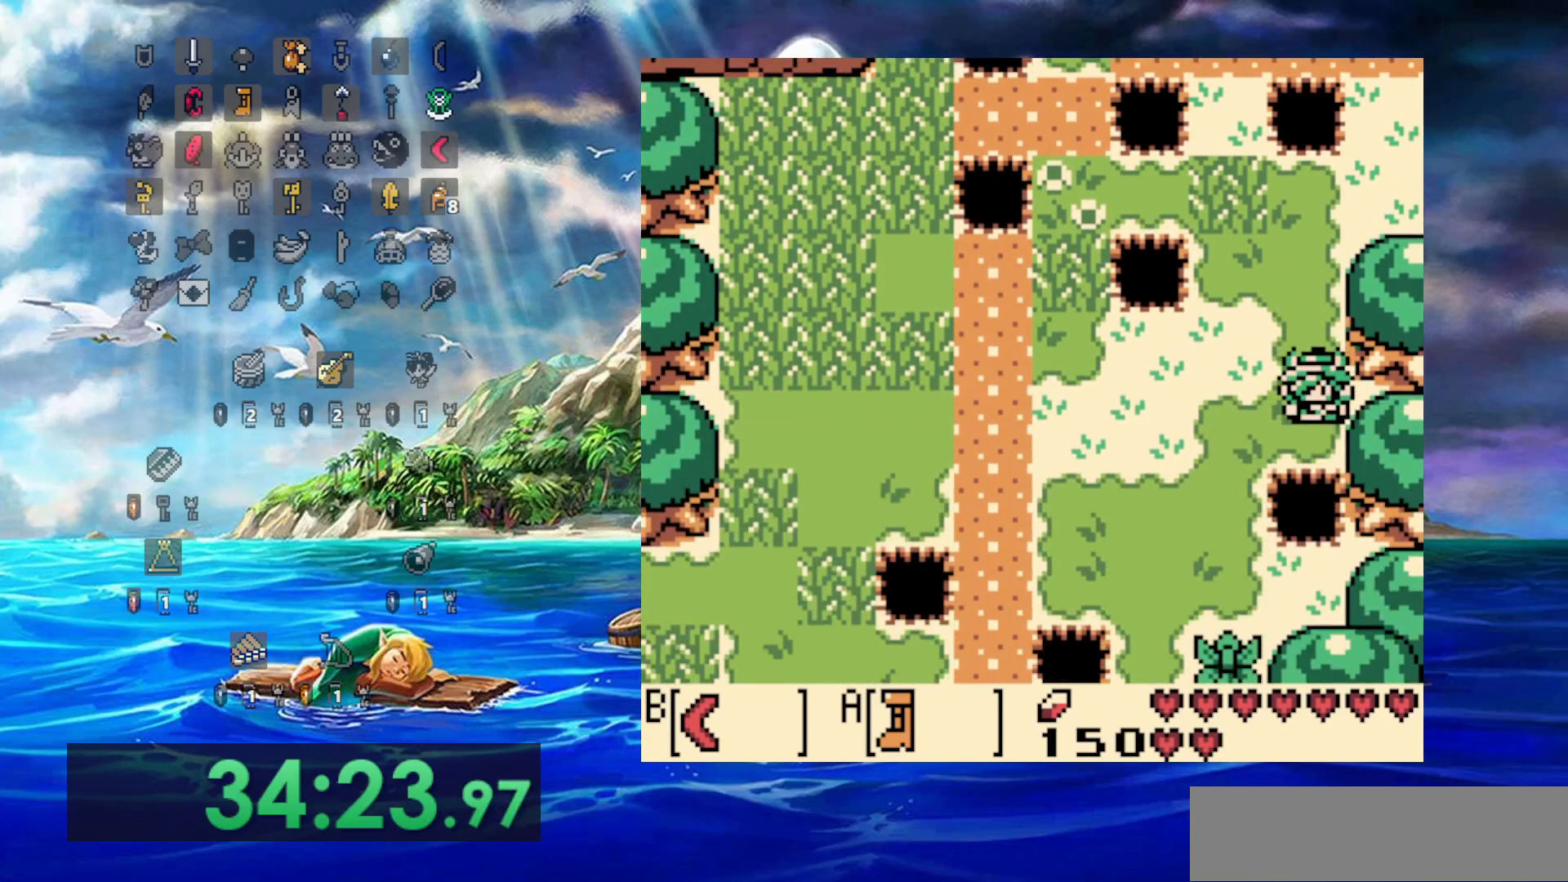
{"dt_ms": 500, "buttons": ["A", "DPAD_LEFT"], "events": []}
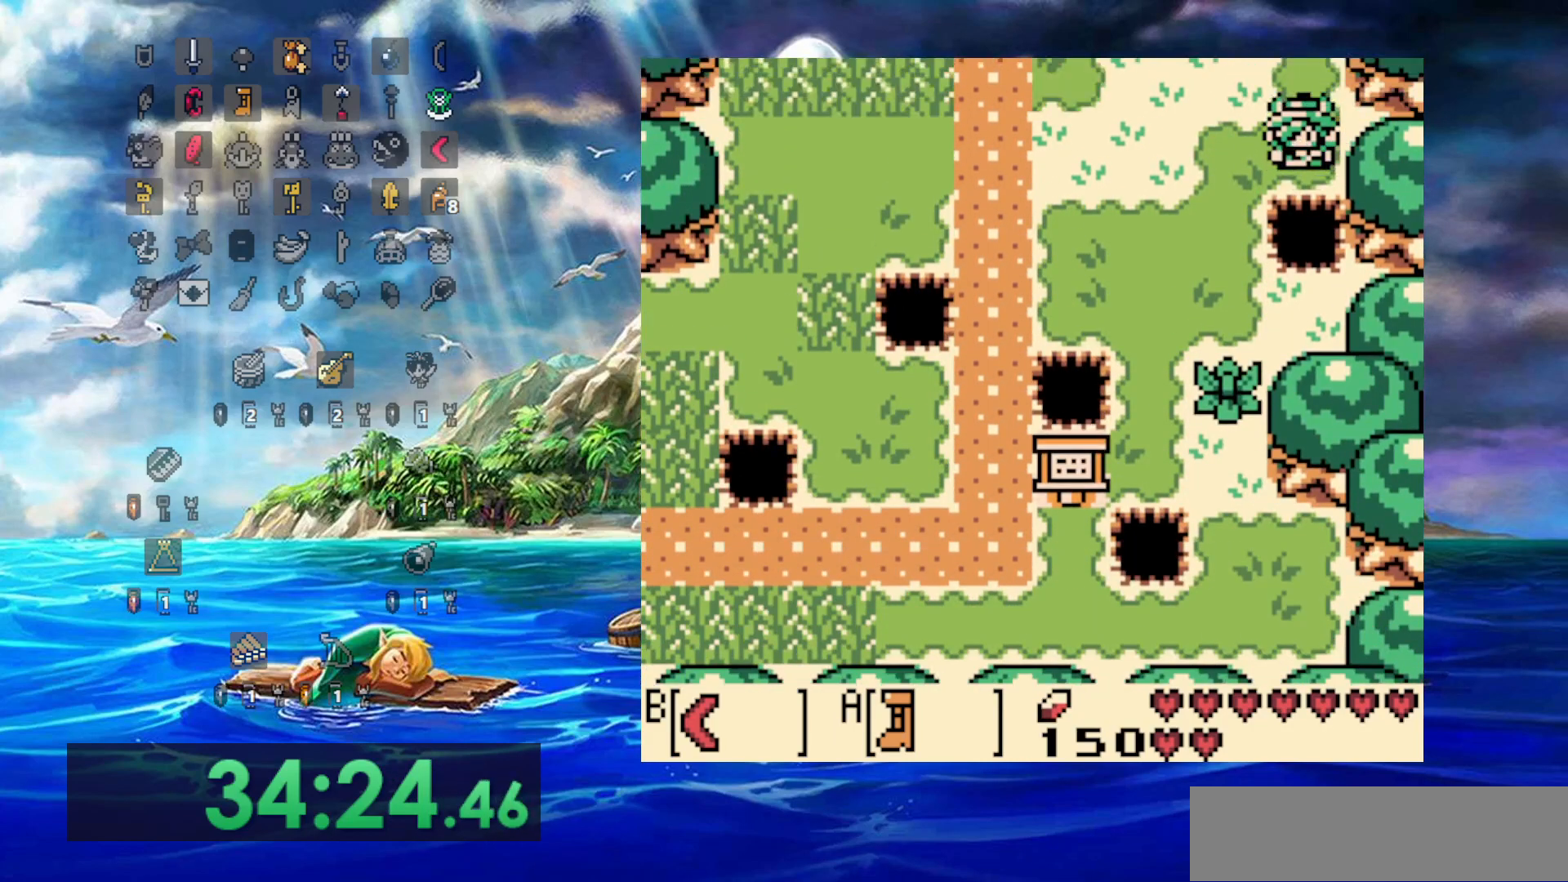
{"dt_ms": 500, "buttons": ["A", "DPAD_LEFT"], "events": []}
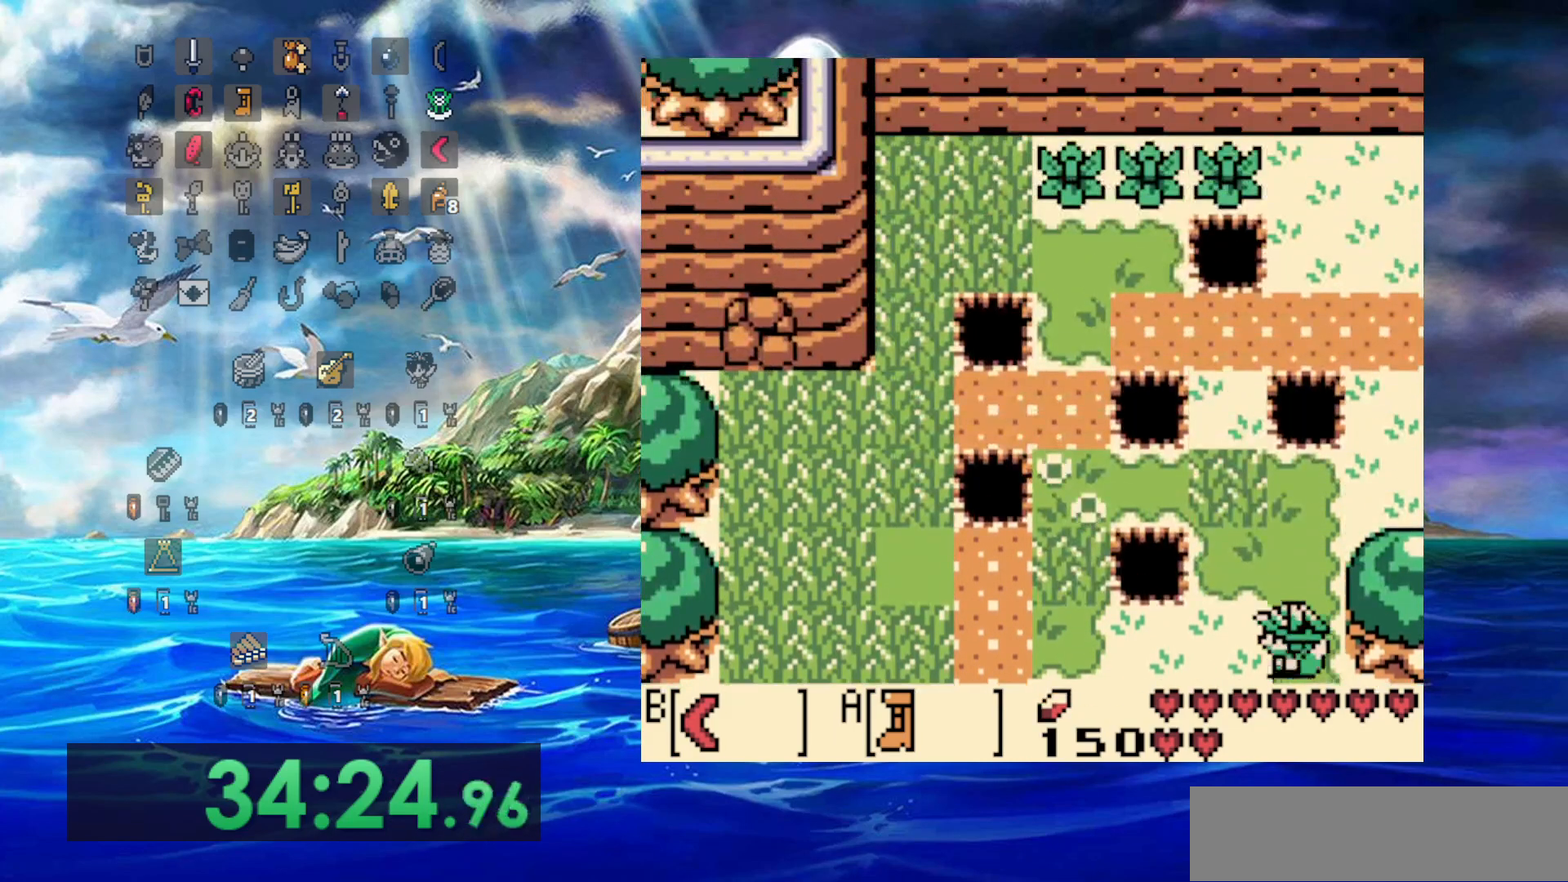
{"dt_ms": 500, "buttons": ["A", "DPAD_LEFT"], "events": []}
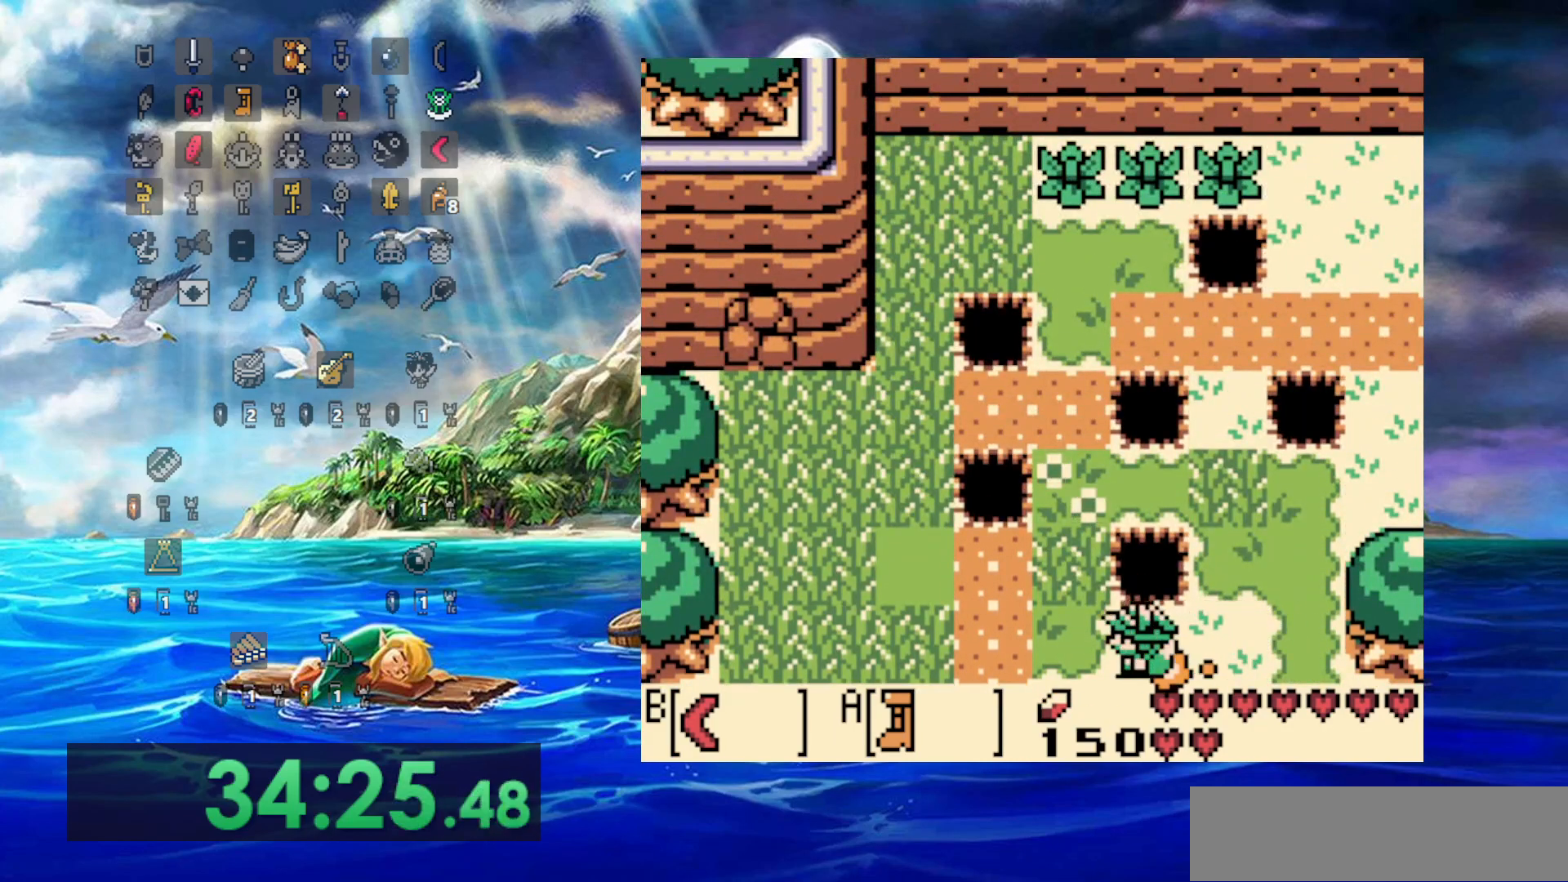
{"dt_ms": 500, "buttons": ["A", "DPAD_LEFT"], "events": []}
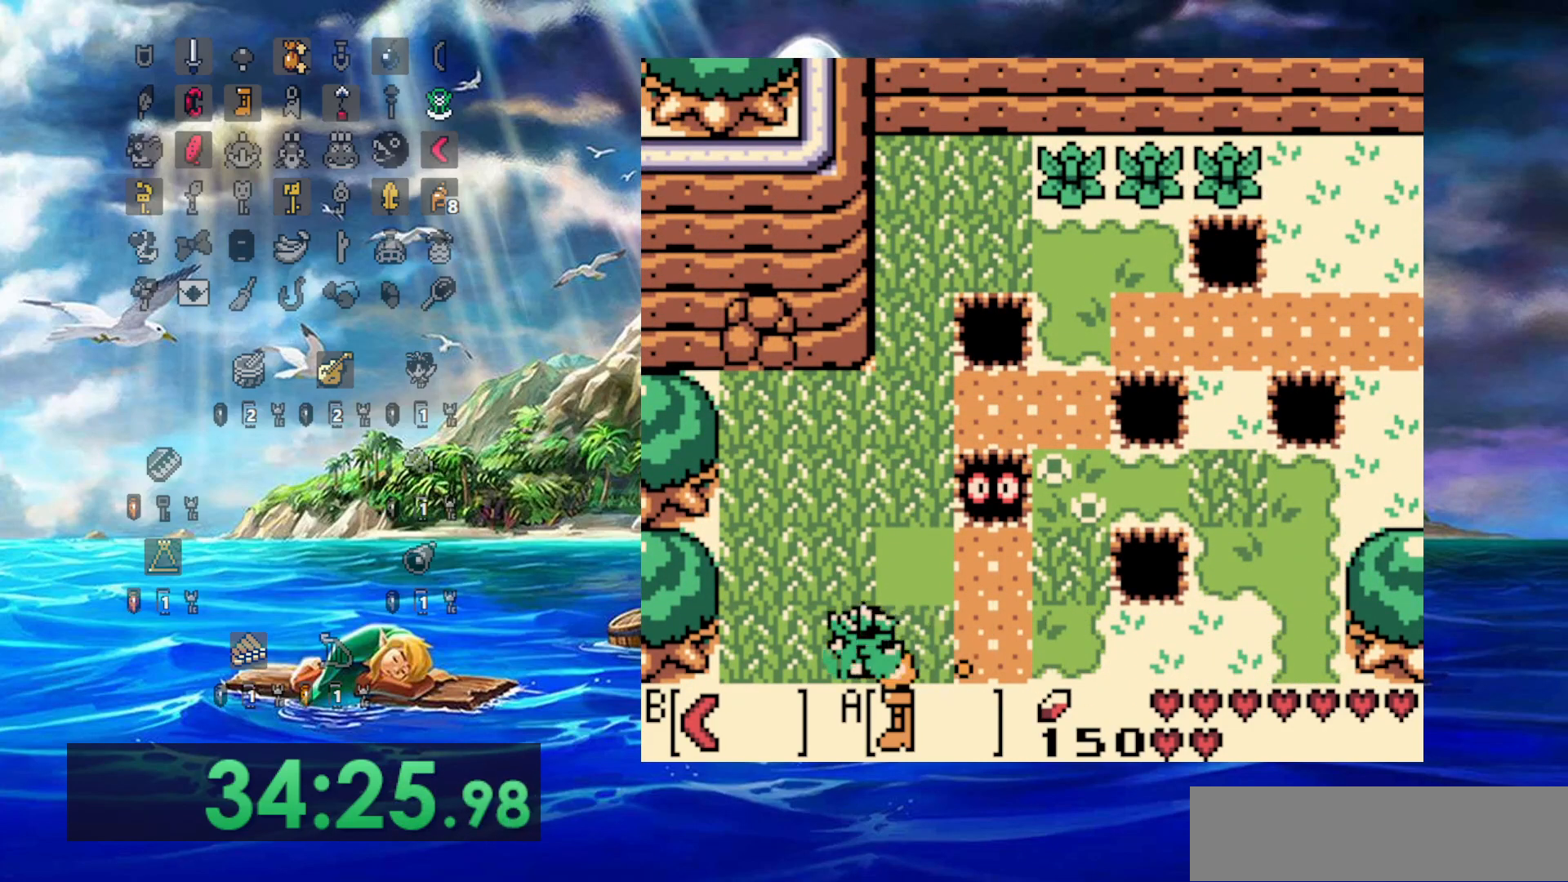
{"dt_ms": 500, "buttons": ["A"], "events": [[367, "DPAD_LEFT", "up"]]}
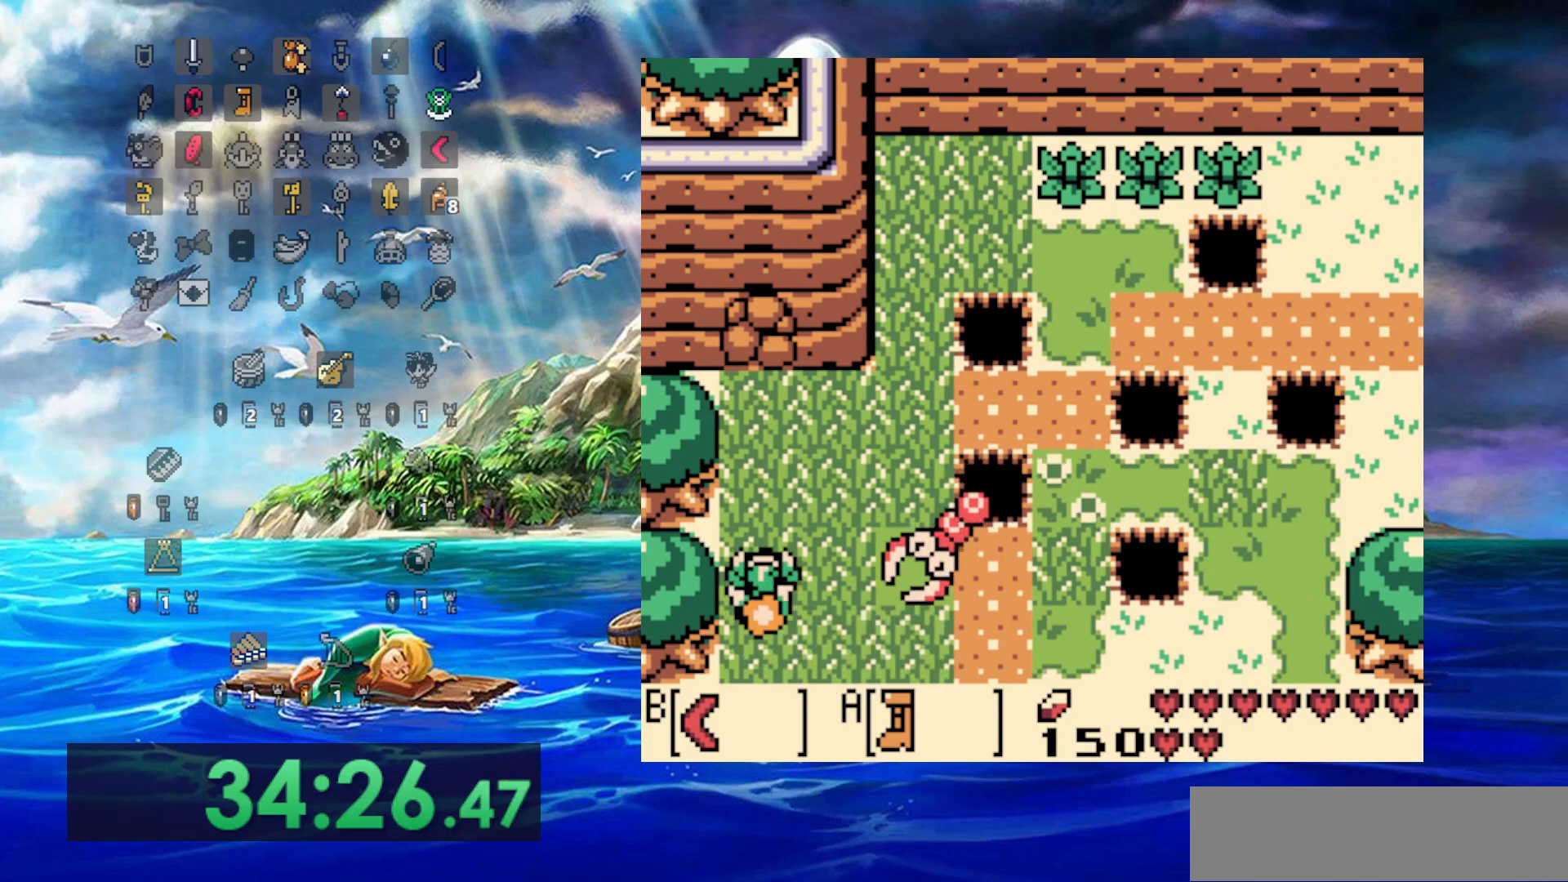
{"dt_ms": 1000, "buttons": [], "events": [[317, "A", "up"]]}
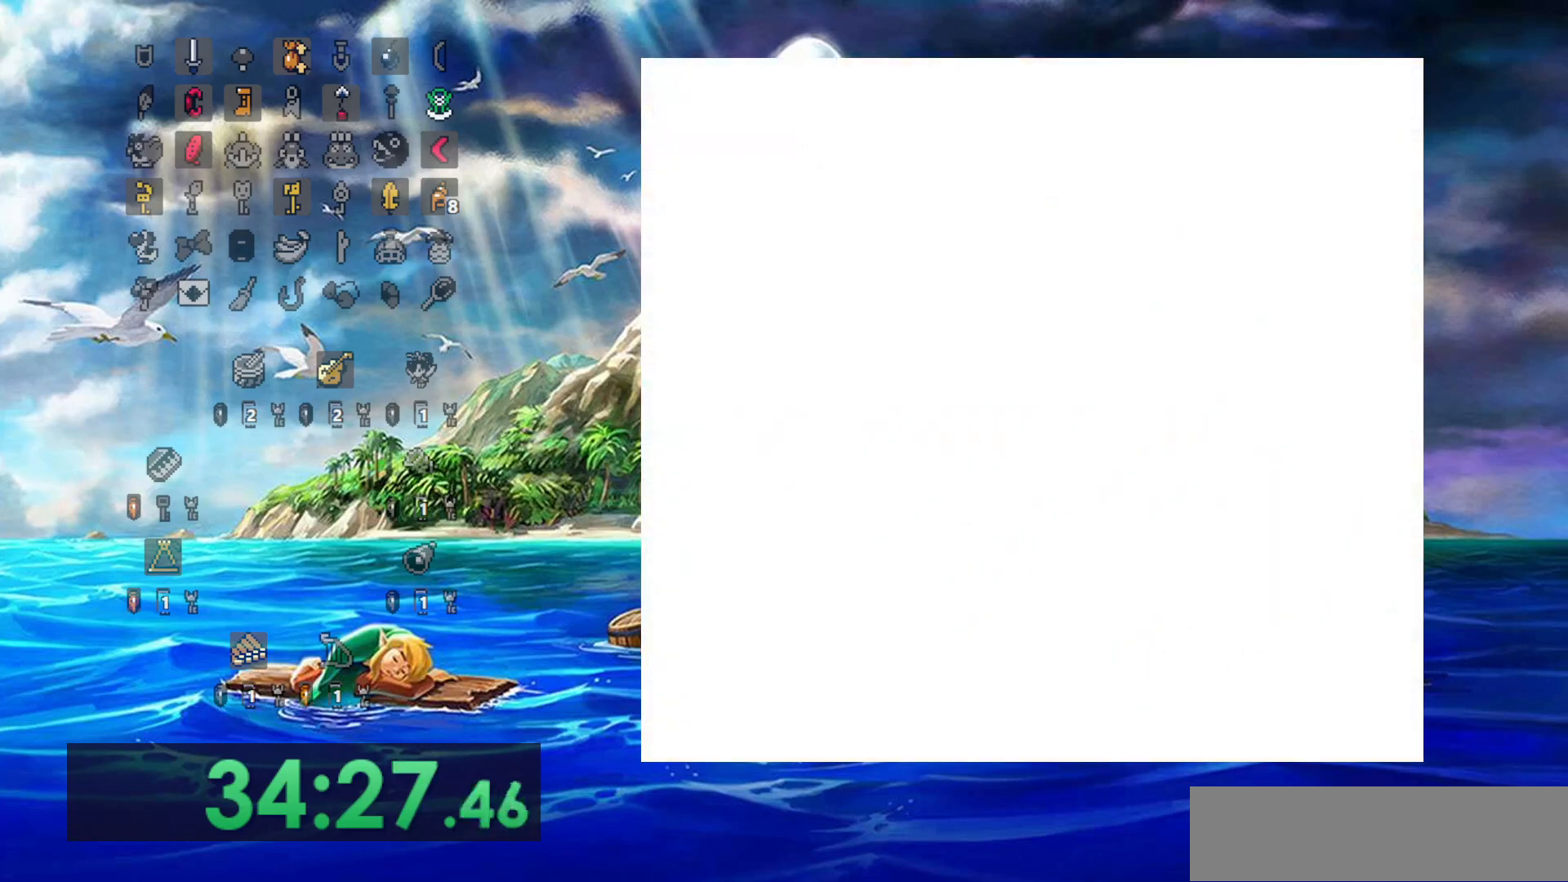
{"dt_ms": 500, "buttons": [], "events": []}
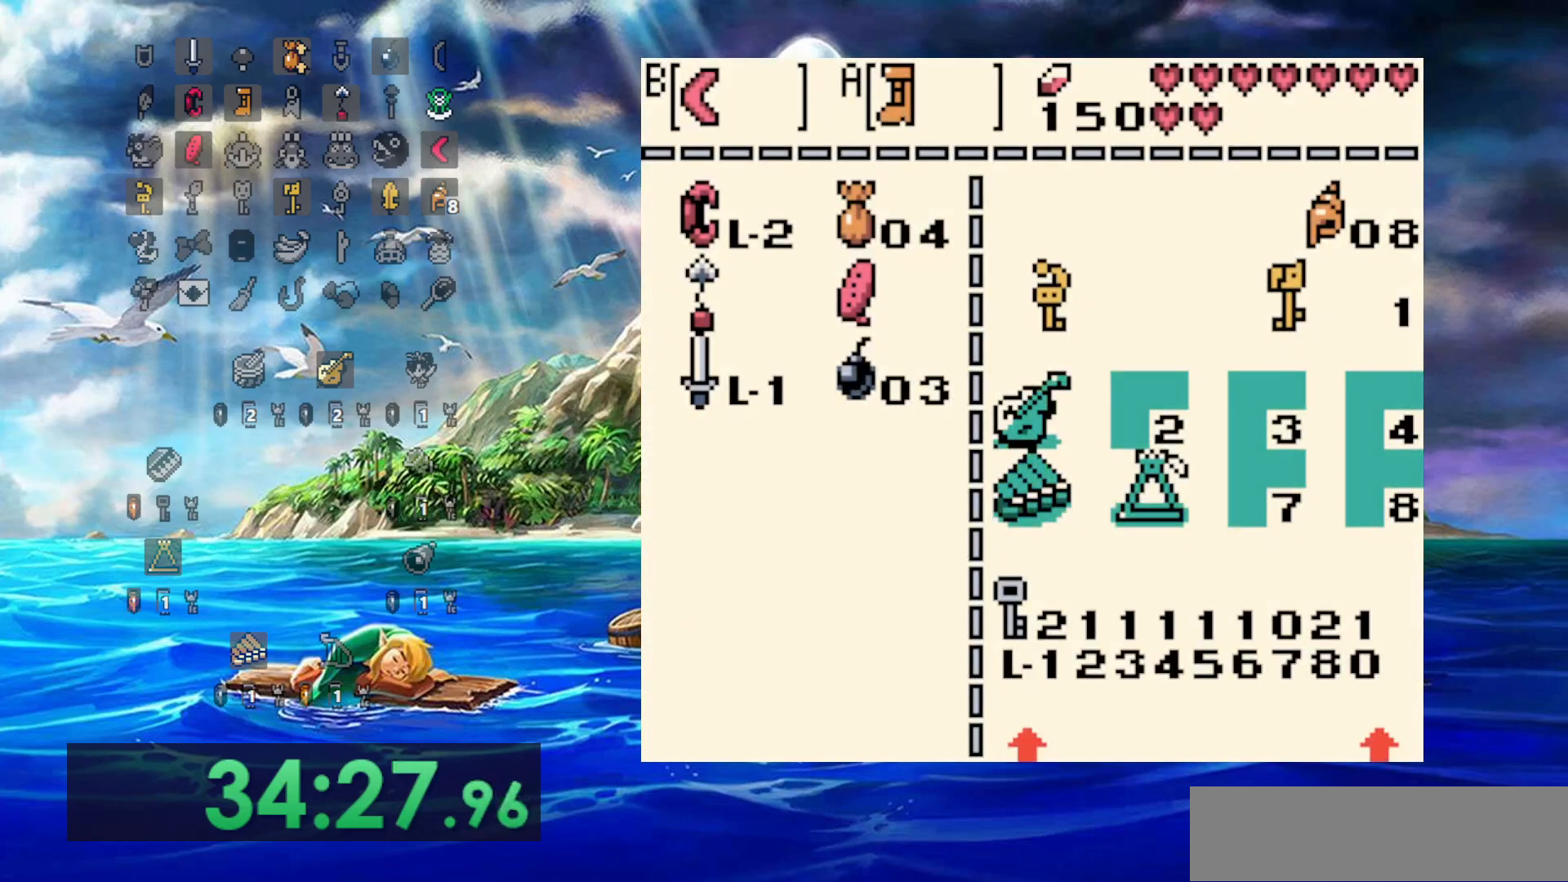
{"dt_ms": 500, "buttons": ["B"], "events": [[467, "B", "down"]]}
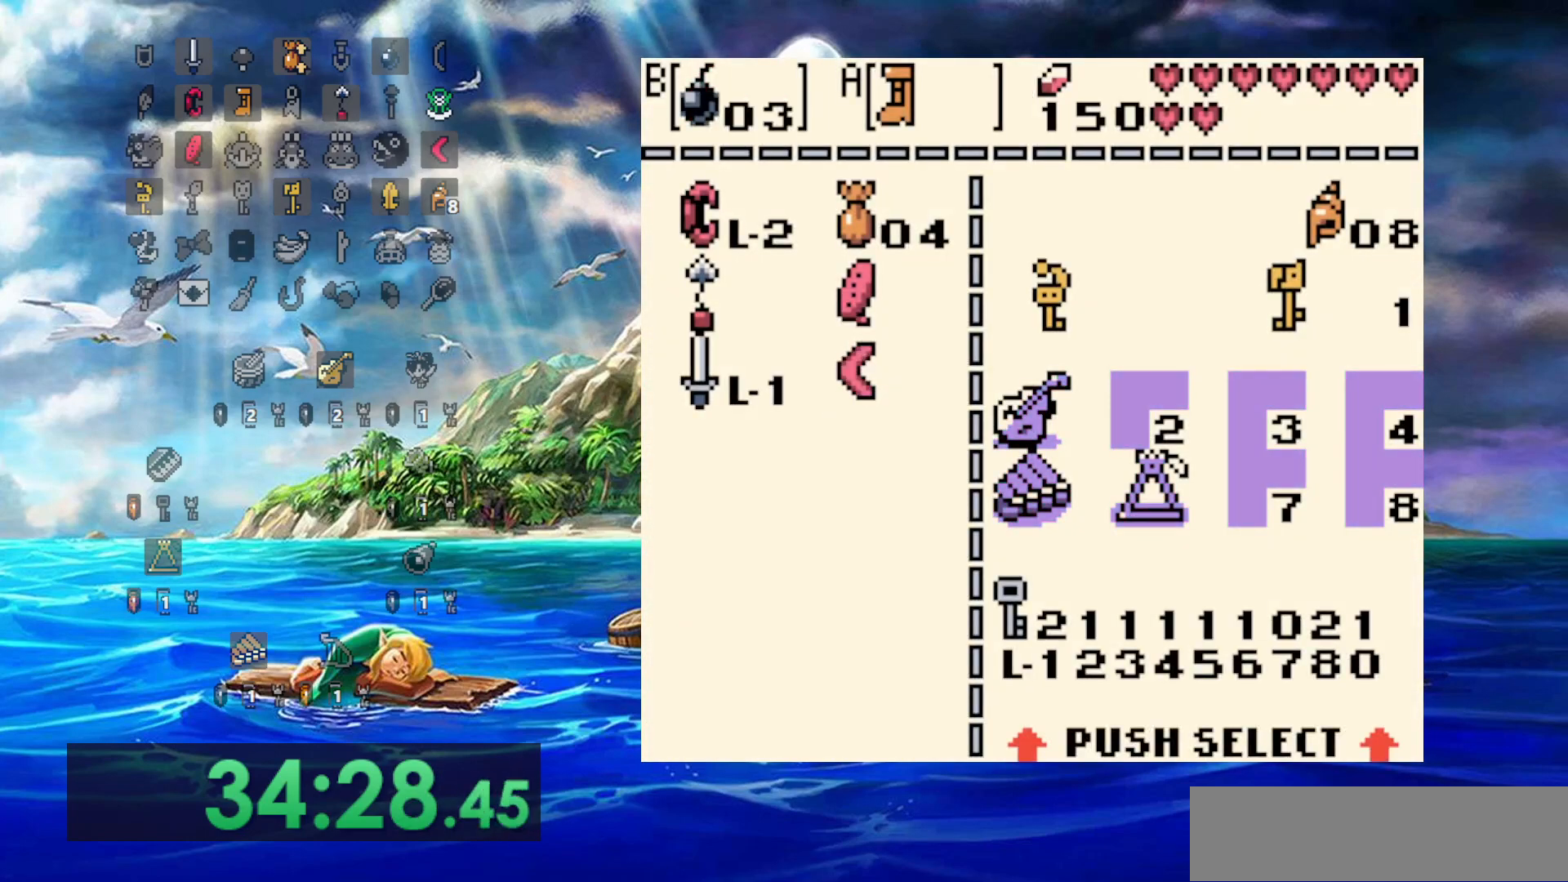
{"dt_ms": 500, "buttons": [], "events": [[50, "B", "up"]]}
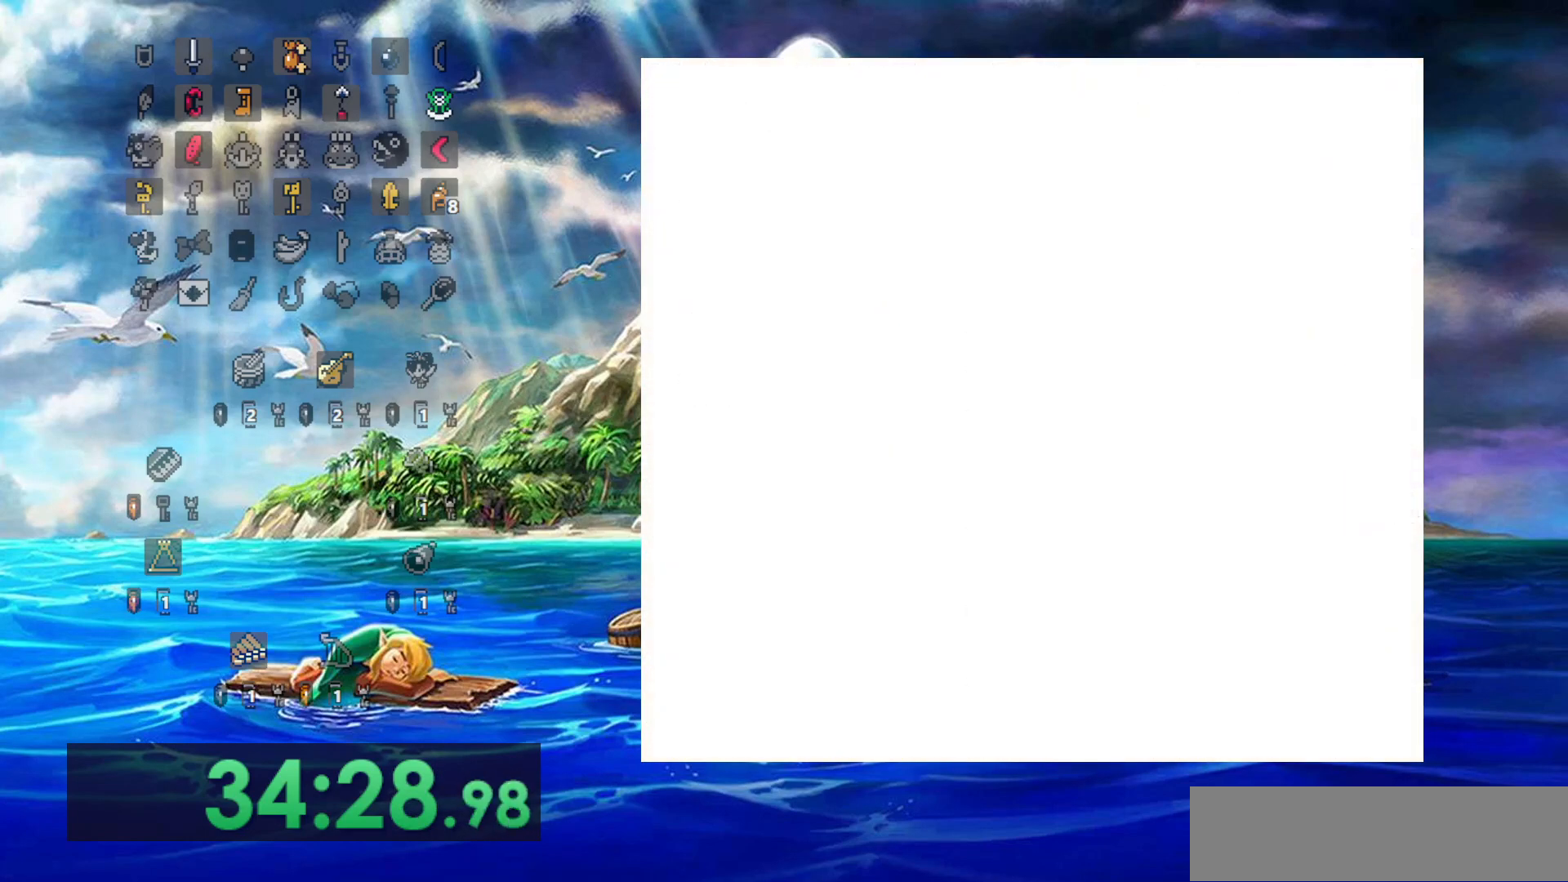
{"dt_ms": 500, "buttons": ["B"], "events": [[367, "B", "down"]]}
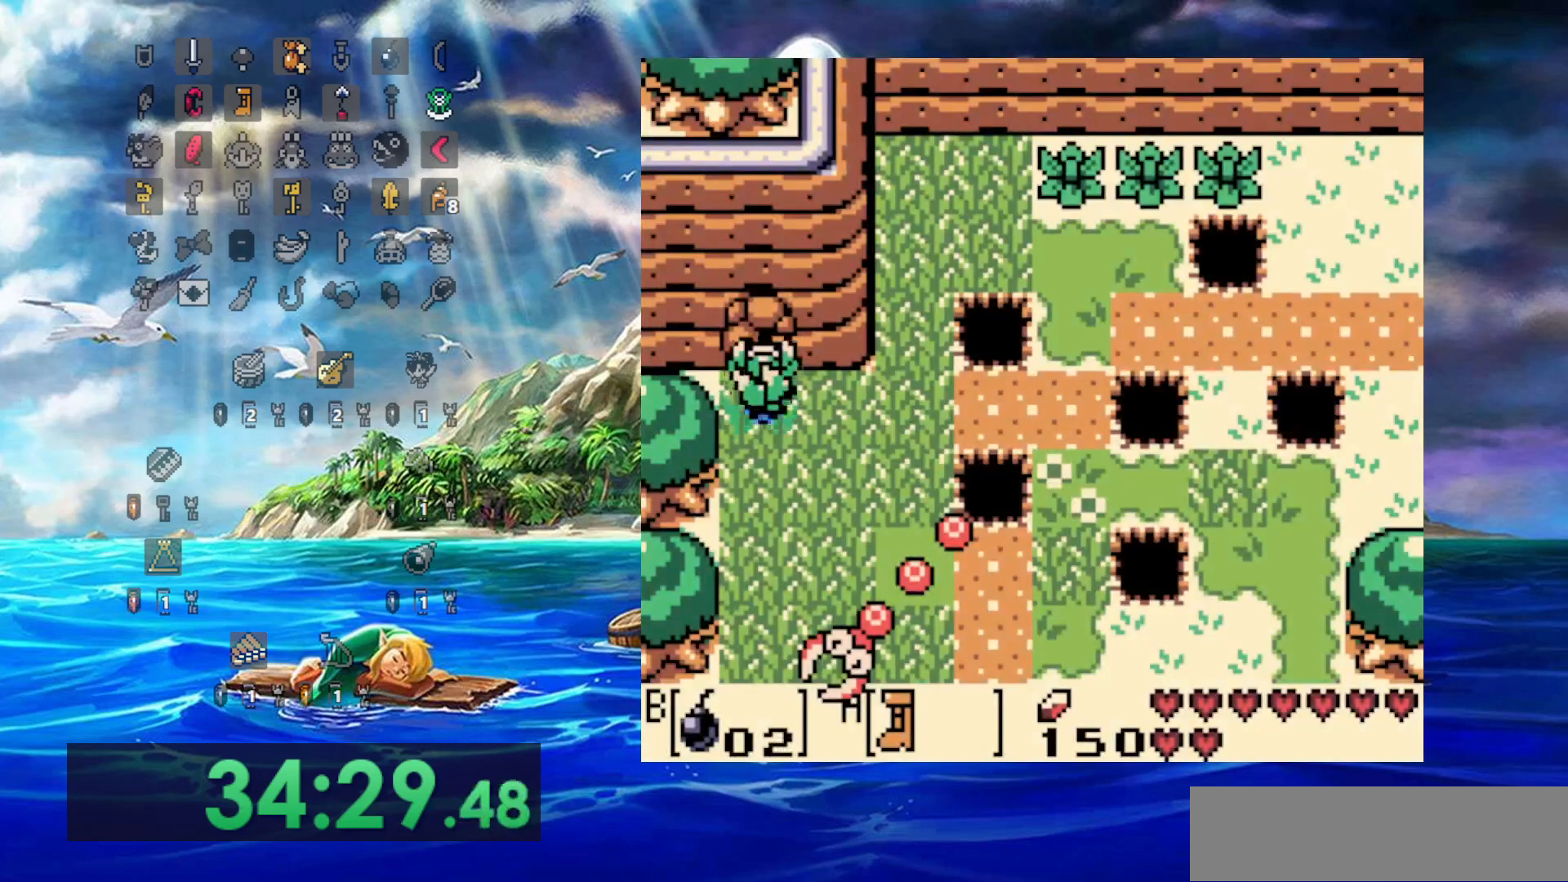
{"dt_ms": 500, "buttons": ["DPAD_RIGHT"], "events": [[133, "B", "up"], [200, "DPAD_RIGHT", "down"]]}
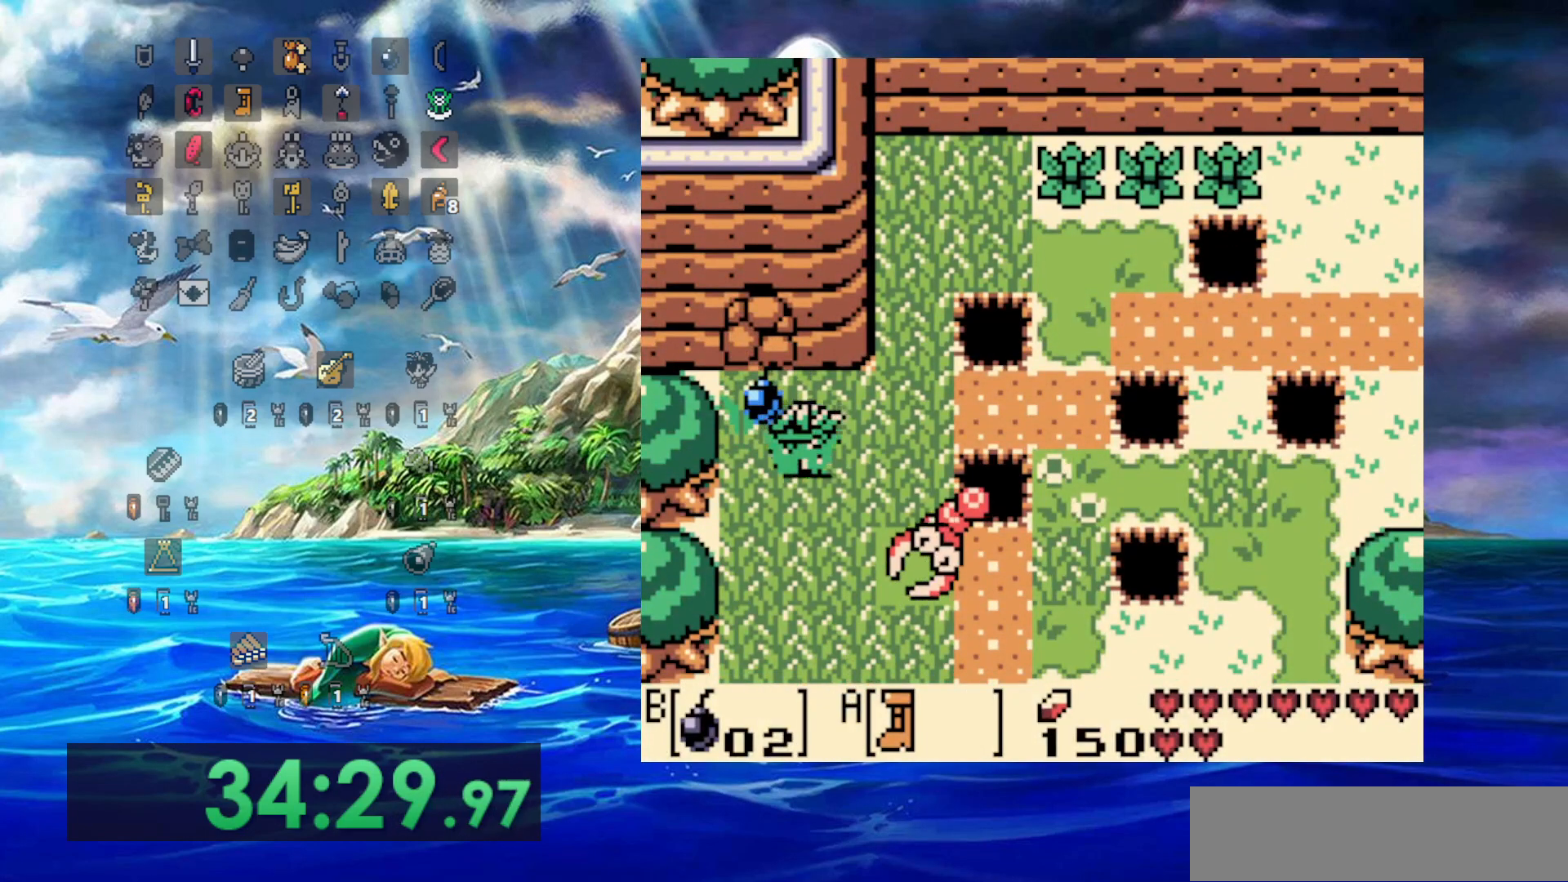
{"dt_ms": 500, "buttons": ["DPAD_LEFT"], "events": [[33, "DPAD_RIGHT", "up"], [150, "DPAD_RIGHT", "down"], [200, "DPAD_RIGHT", "up"], [500, "DPAD_LEFT", "down"]]}
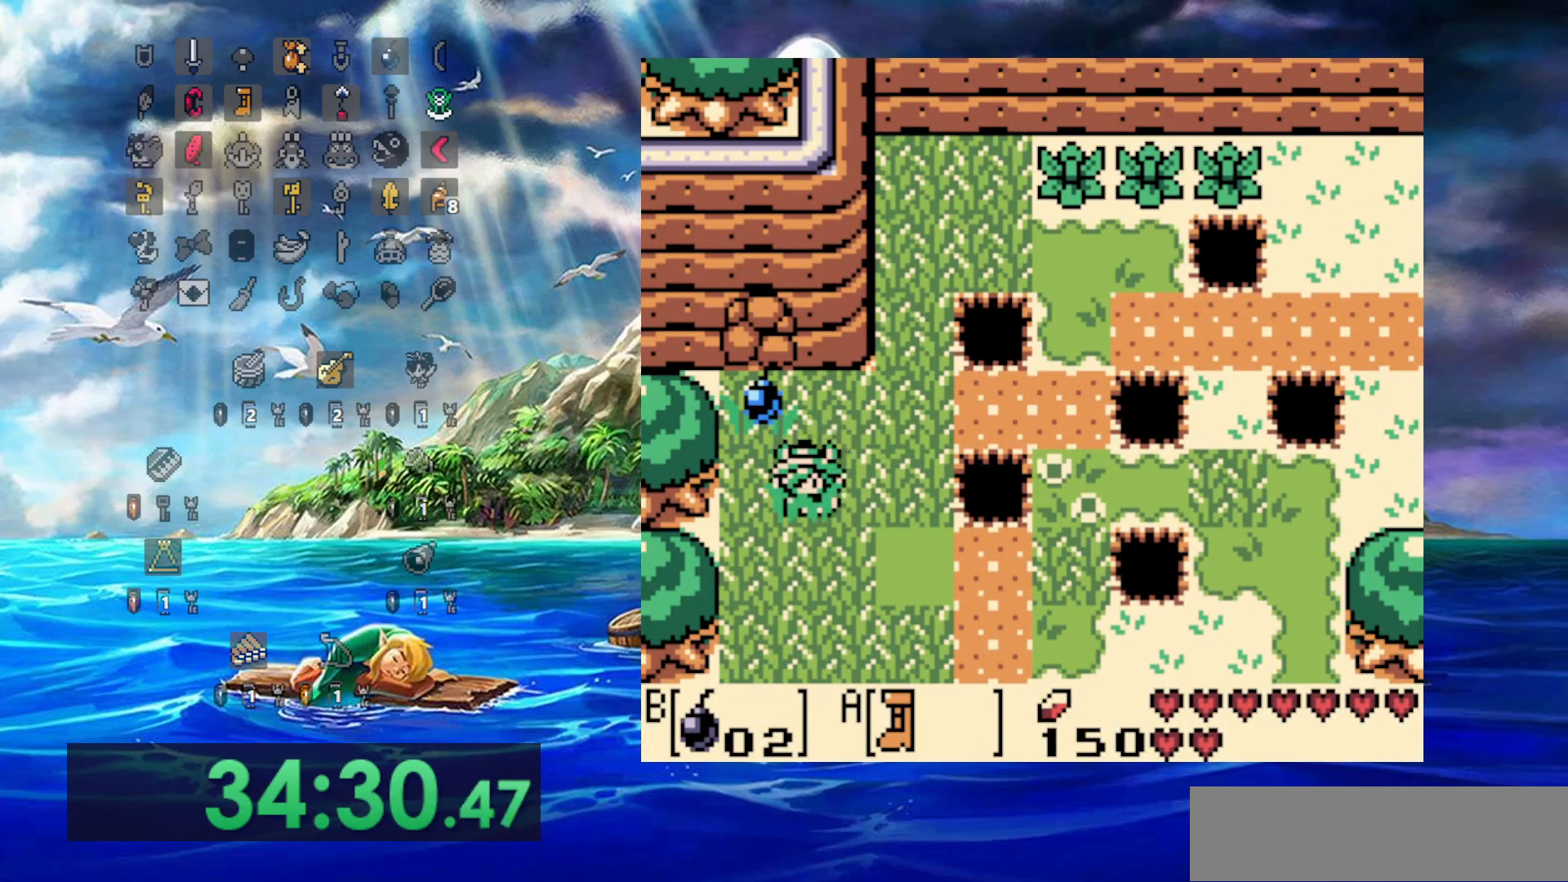
{"dt_ms": 500, "buttons": [], "events": [[200, "DPAD_LEFT", "up"]]}
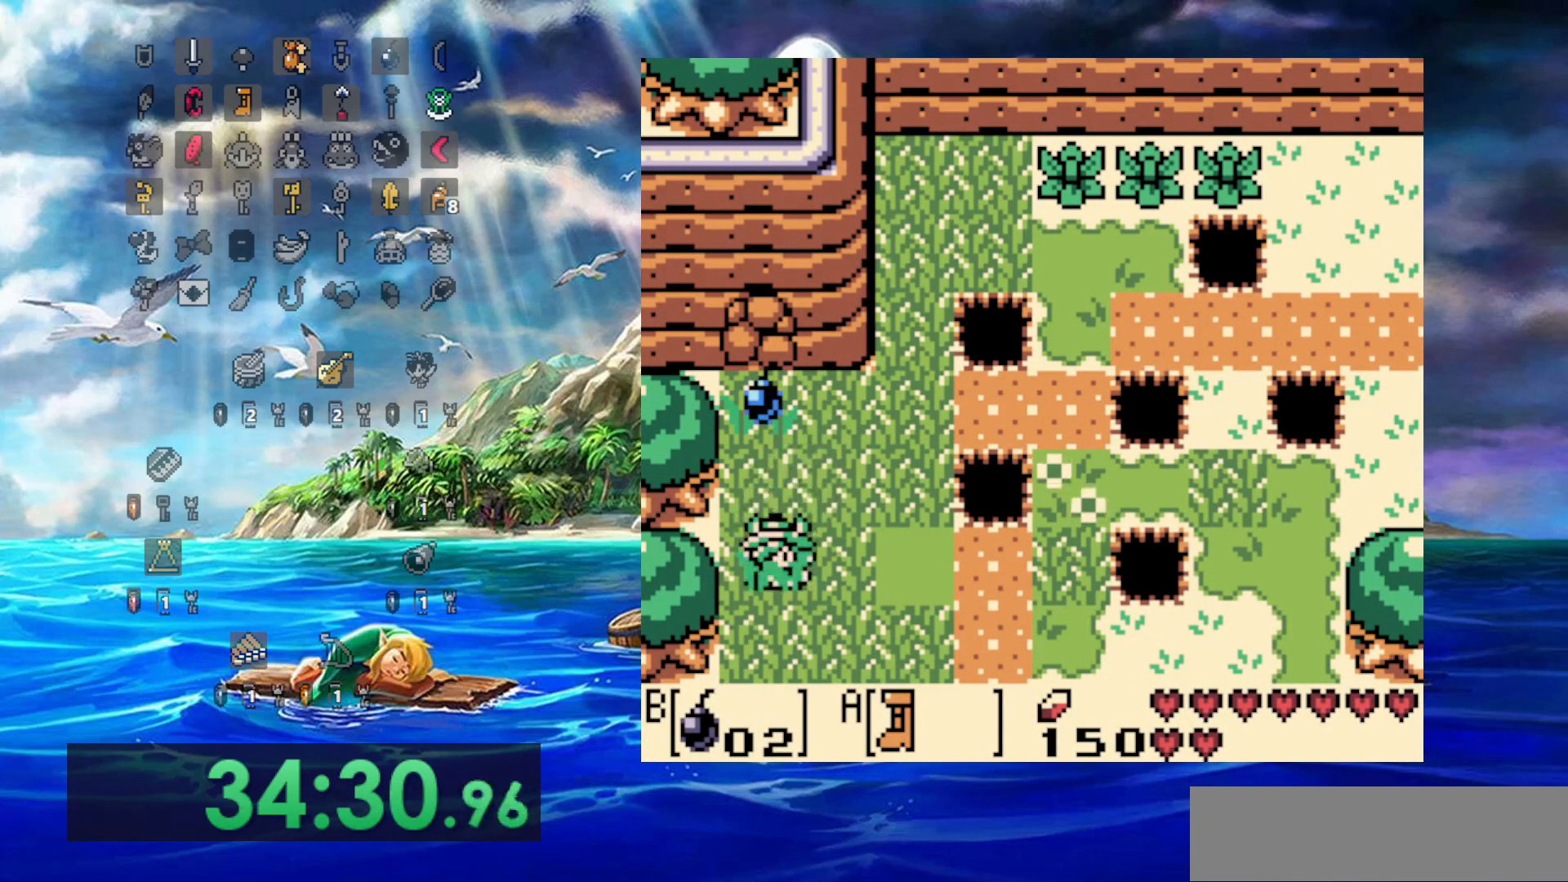
{"dt_ms": 500, "buttons": [], "events": []}
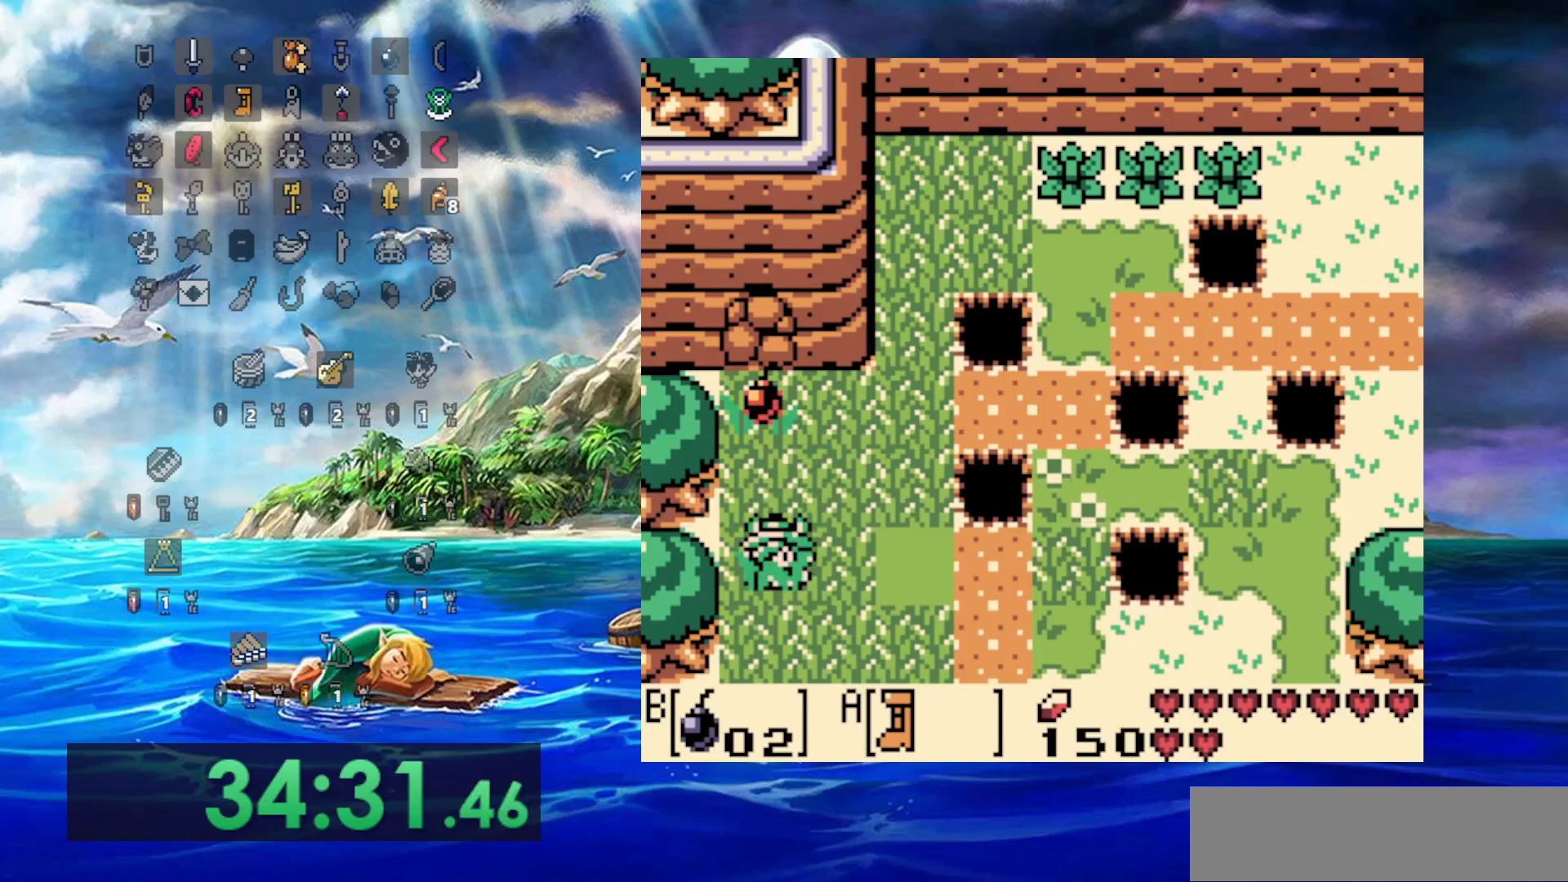
{"dt_ms": 500, "buttons": ["A"], "events": [[400, "DPAD_LEFT", "down"], [450, "DPAD_LEFT", "up"], [500, "A", "down"]]}
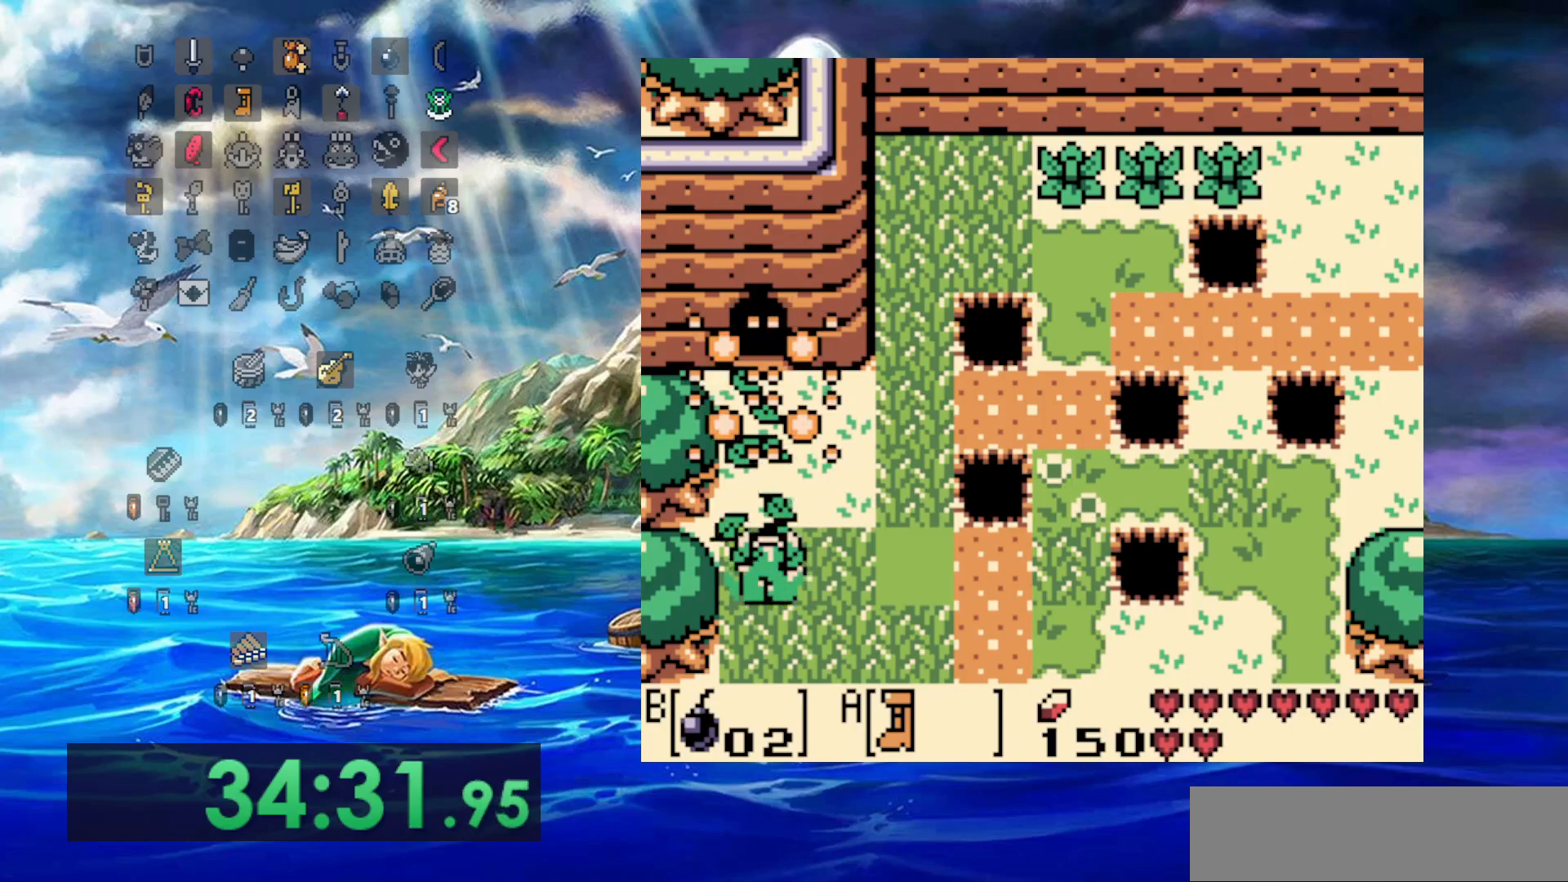
{"dt_ms": 500, "buttons": ["A"], "events": []}
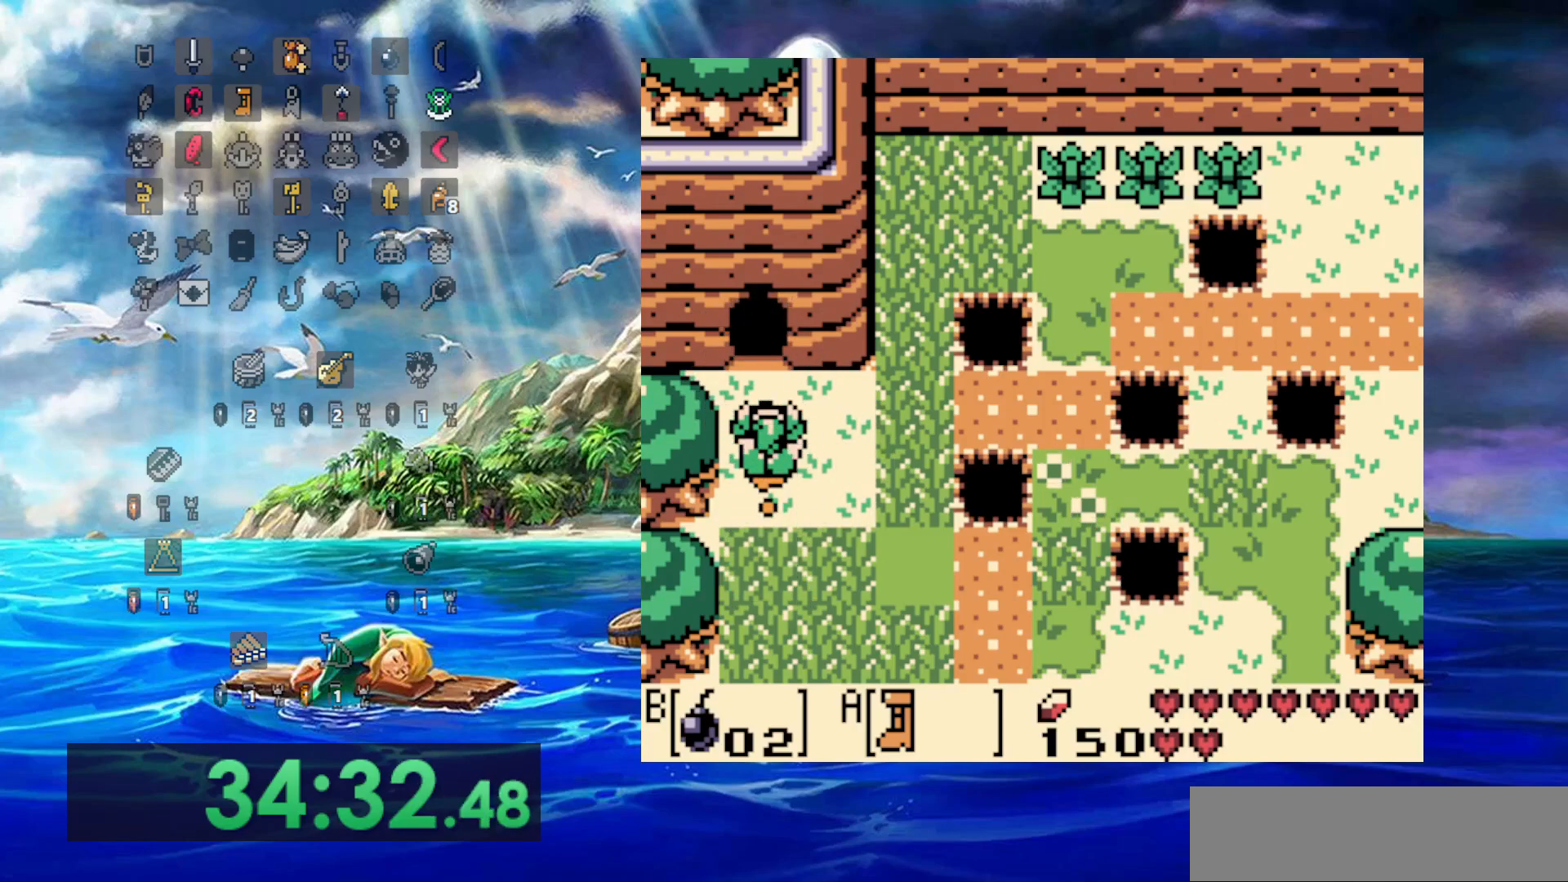
{"dt_ms": 500, "buttons": ["A"], "events": []}
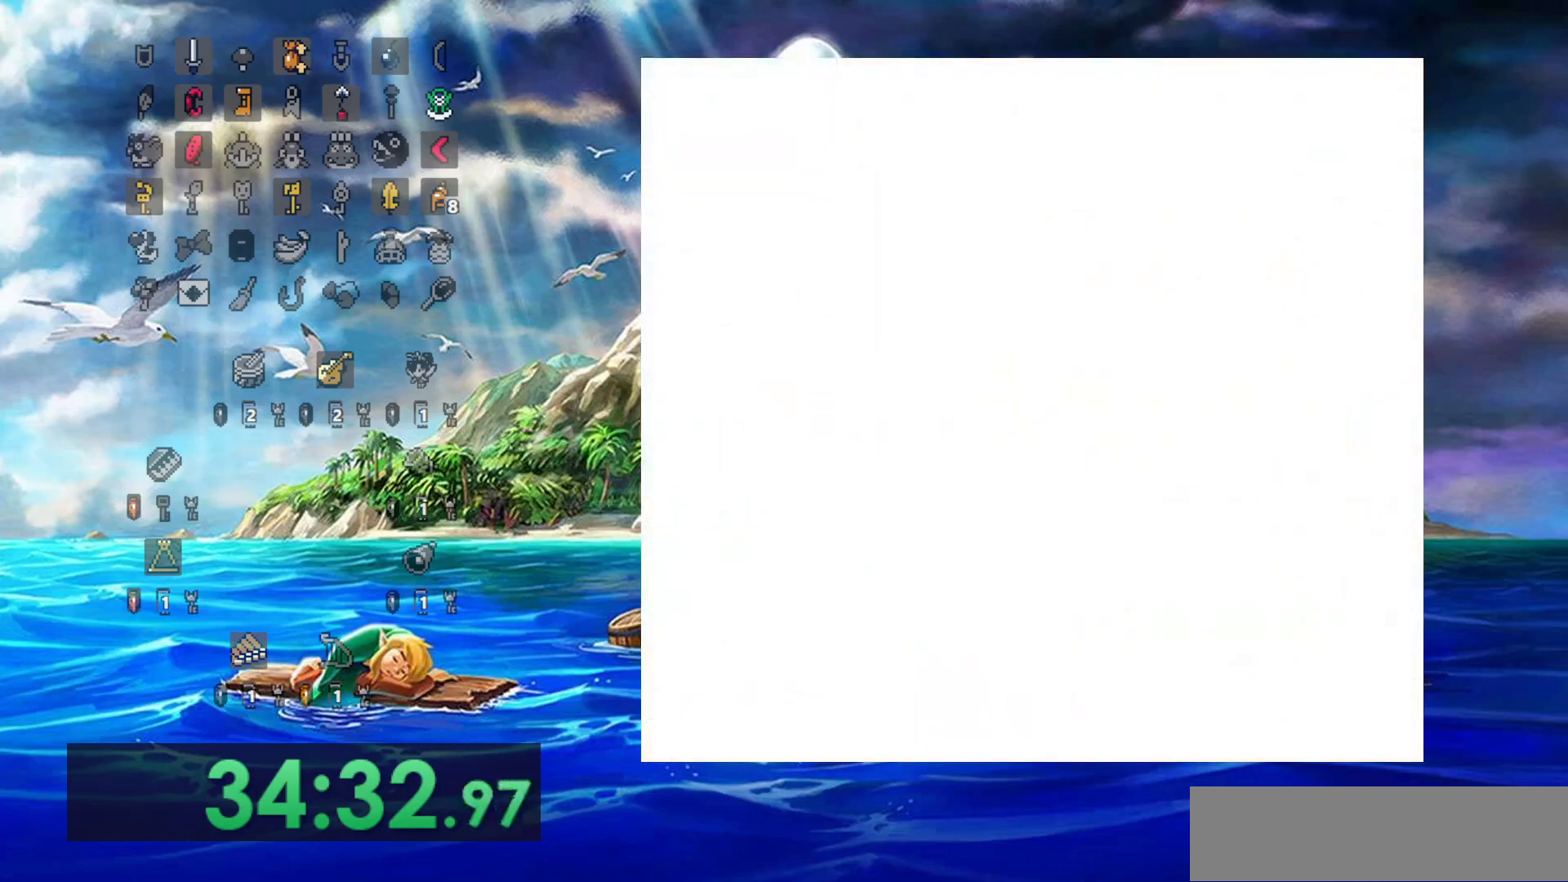
{"dt_ms": 500, "buttons": ["A"], "events": []}
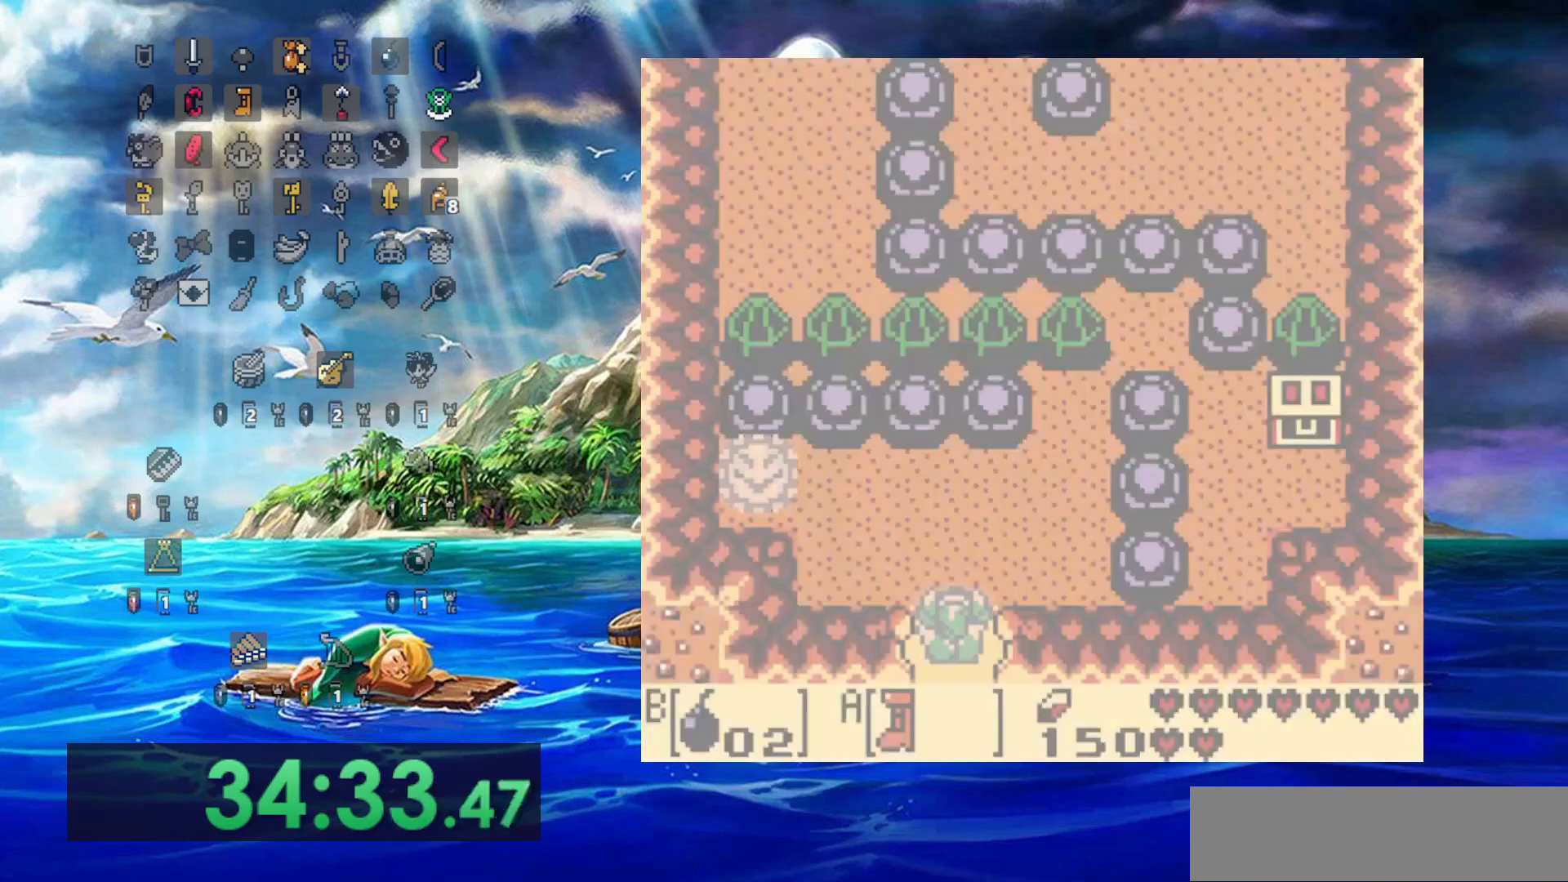
{"dt_ms": 500, "buttons": ["DPAD_RIGHT"], "events": [[150, "A", "up"], [317, "DPAD_RIGHT", "down"]]}
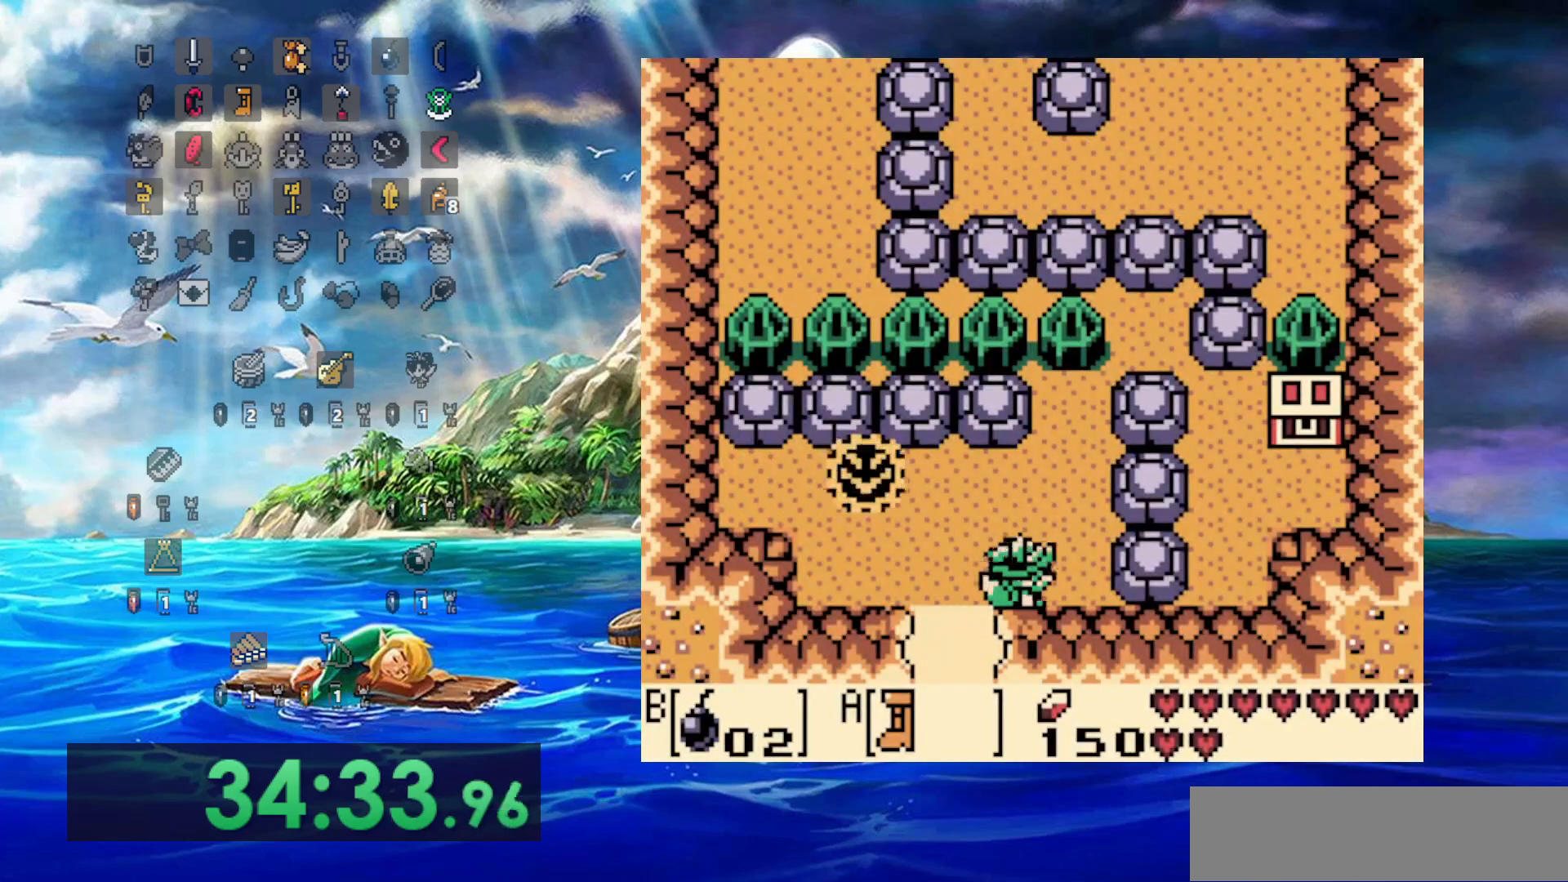
{"dt_ms": 500, "buttons": ["DPAD_LEFT"], "events": [[33, "DPAD_RIGHT", "up"], [67, "DPAD_LEFT", "down"]]}
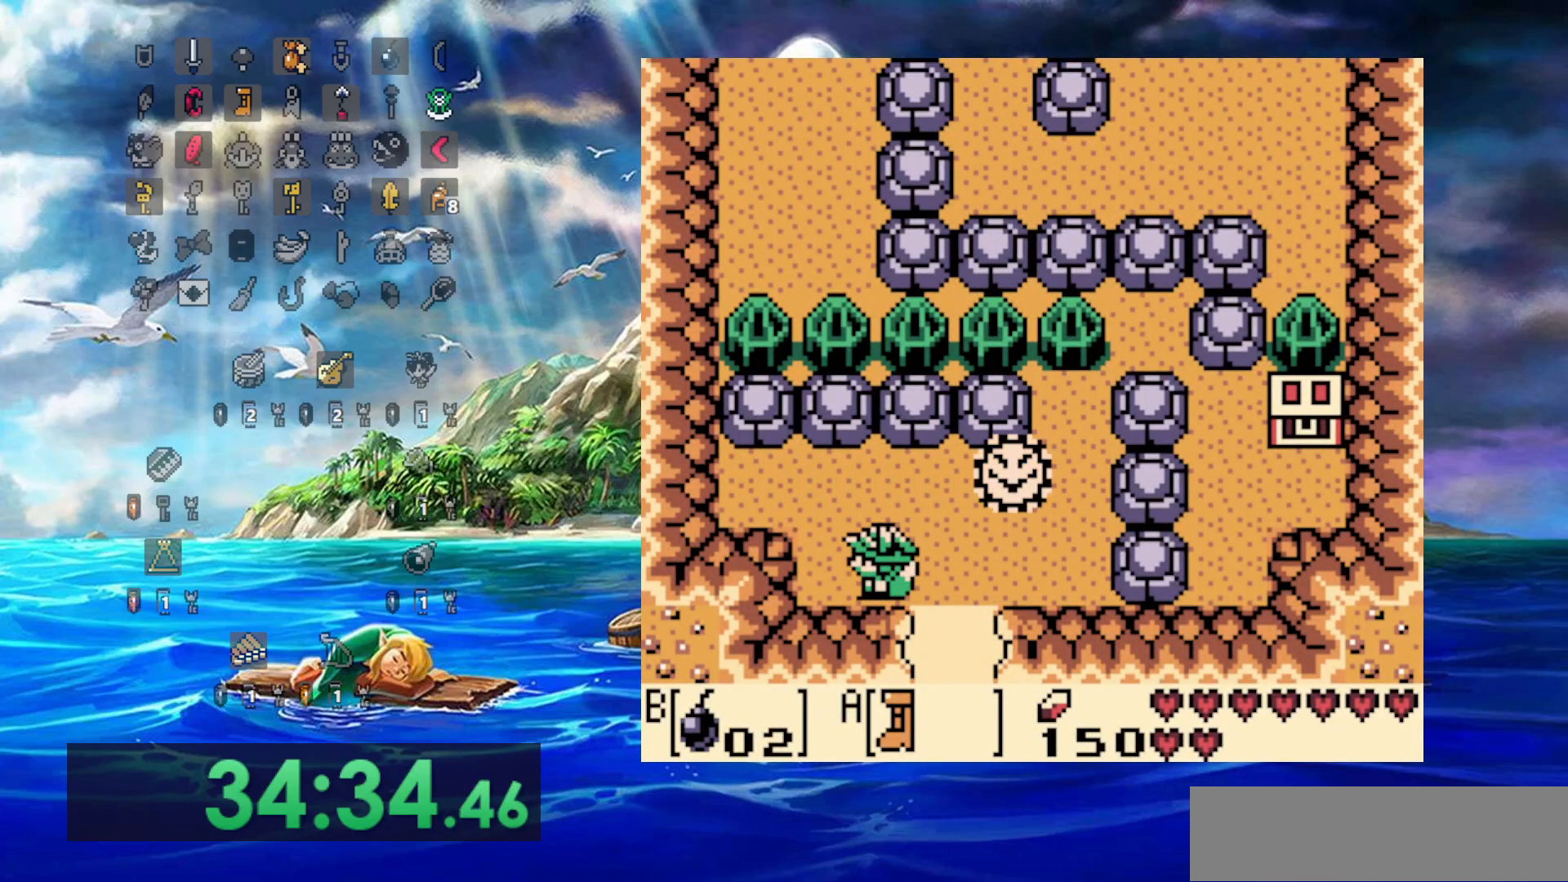
{"dt_ms": 500, "buttons": ["DPAD_RIGHT"], "events": [[283, "DPAD_LEFT", "up"], [417, "DPAD_RIGHT", "down"]]}
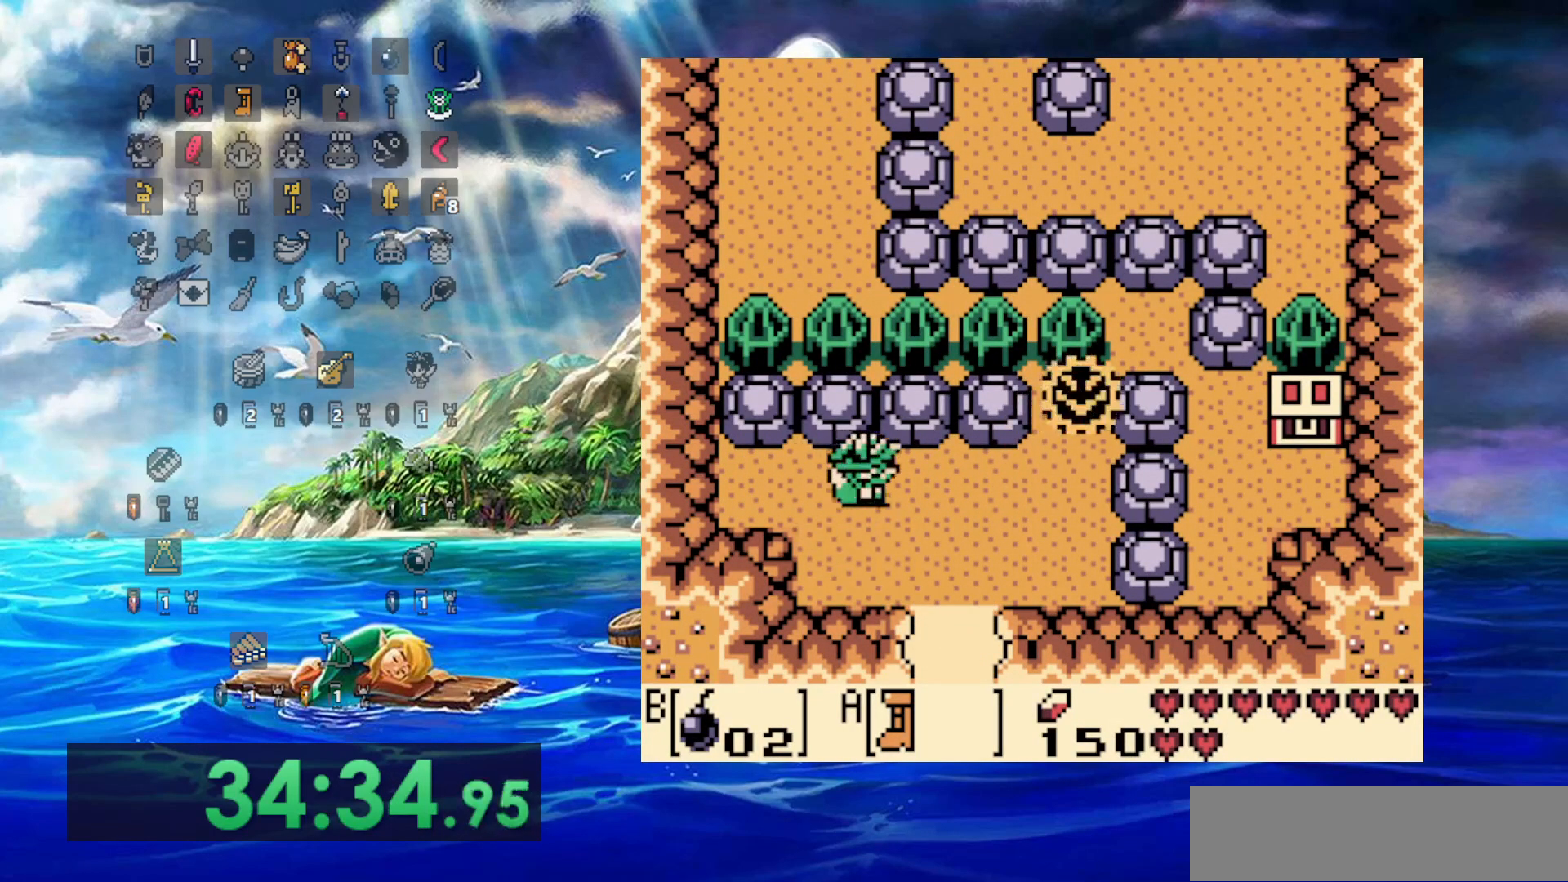
{"dt_ms": 500, "buttons": ["DPAD_RIGHT"], "events": [[100, "DPAD_RIGHT", "up"], [200, "DPAD_RIGHT", "down"]]}
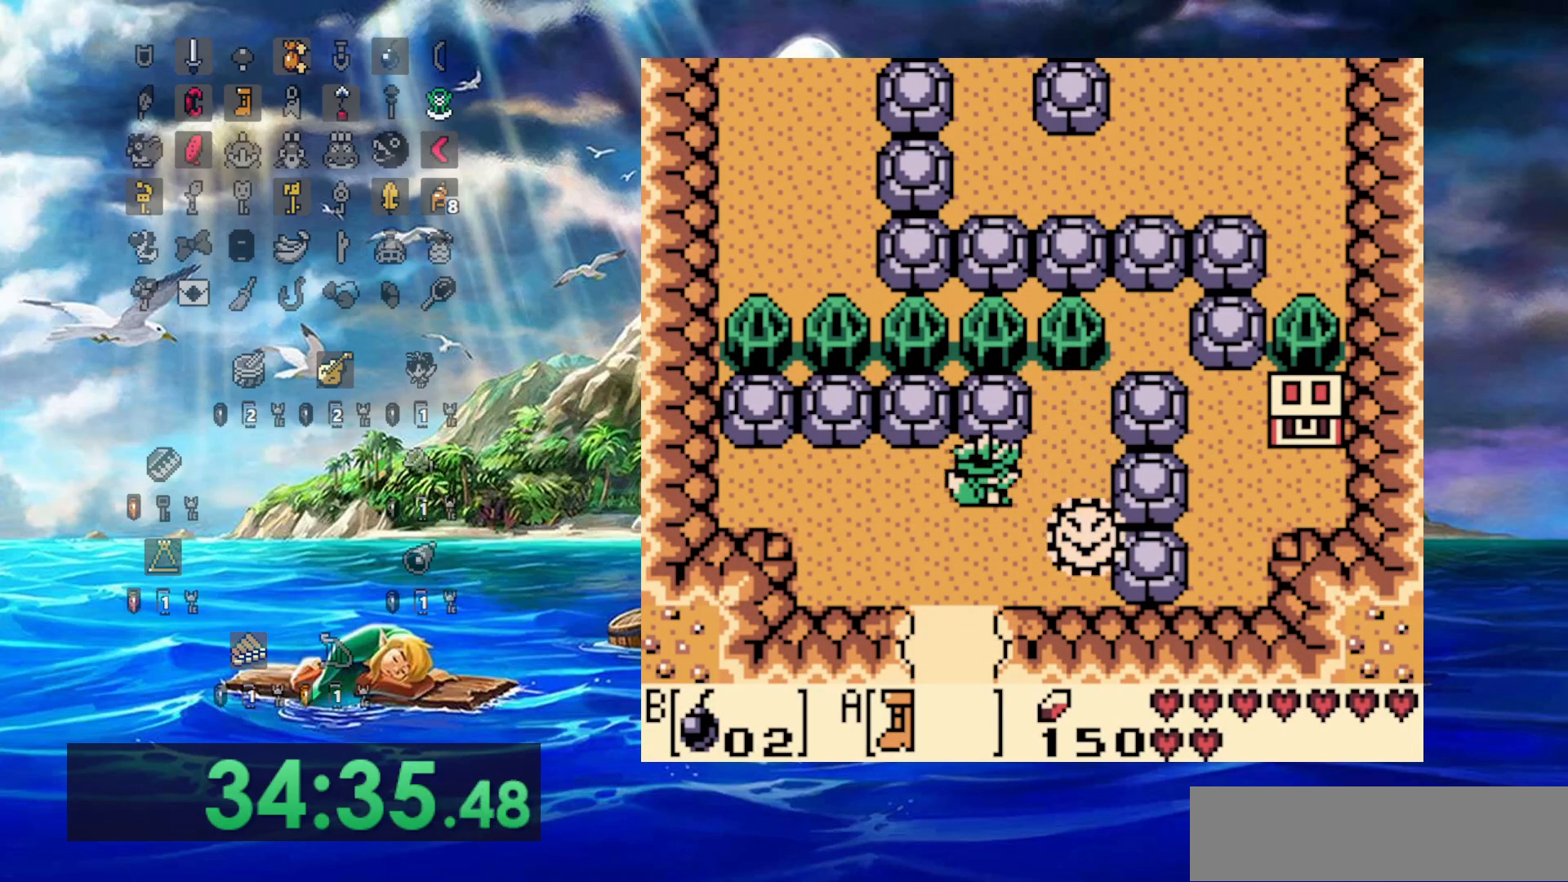
{"dt_ms": 500, "buttons": ["A"], "events": [[267, "DPAD_RIGHT", "up"], [333, "A", "down"]]}
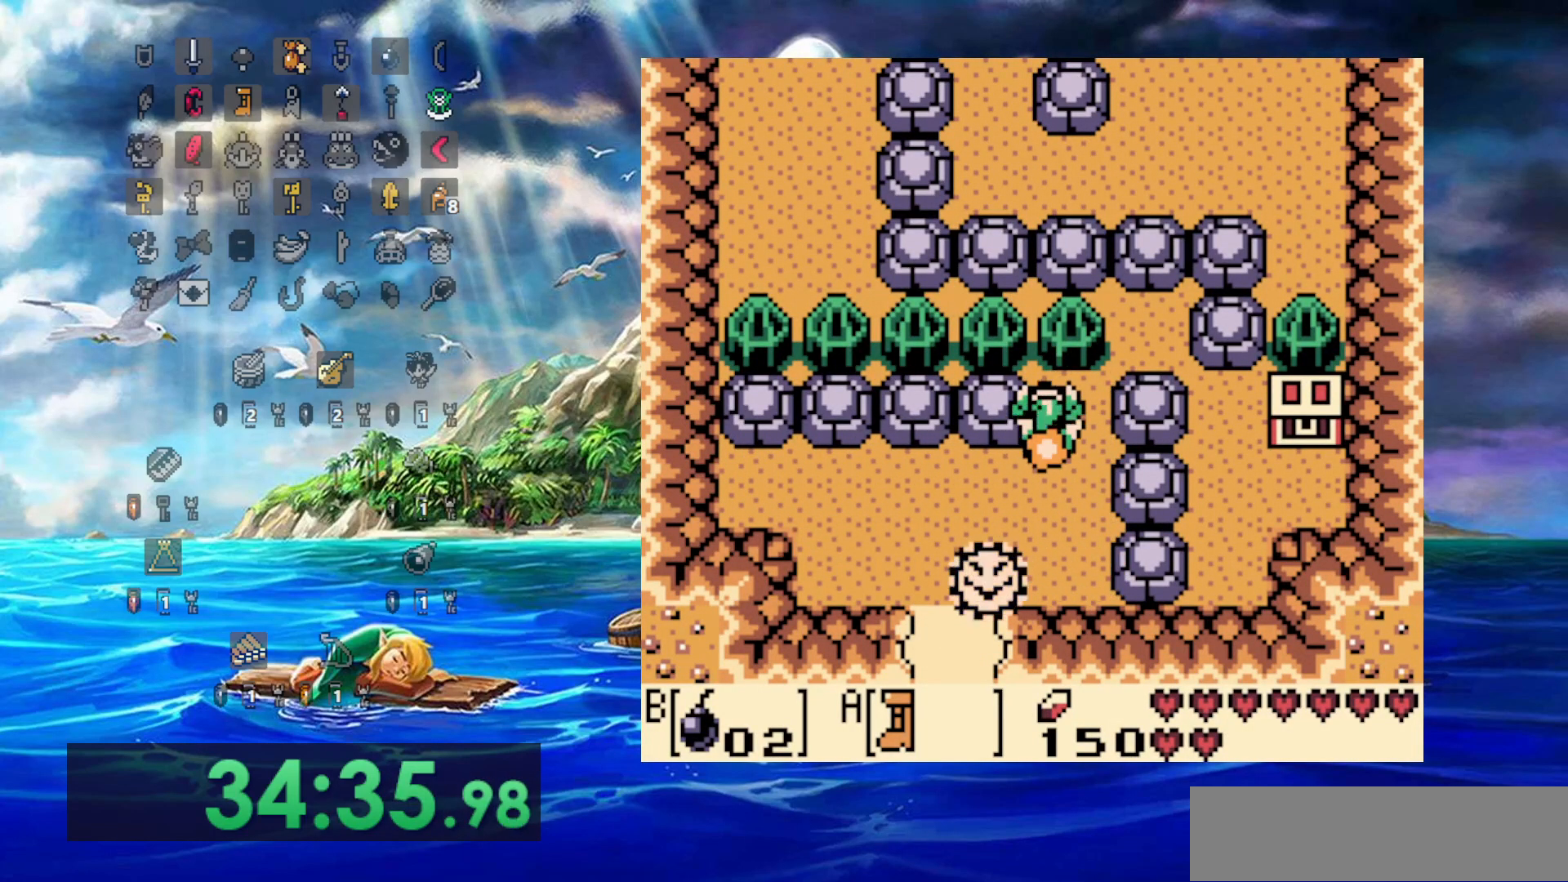
{"dt_ms": 1000, "buttons": [], "events": [[417, "DPAD_RIGHT", "down"], [700, "DPAD_RIGHT", "up"], [917, "A", "up"]]}
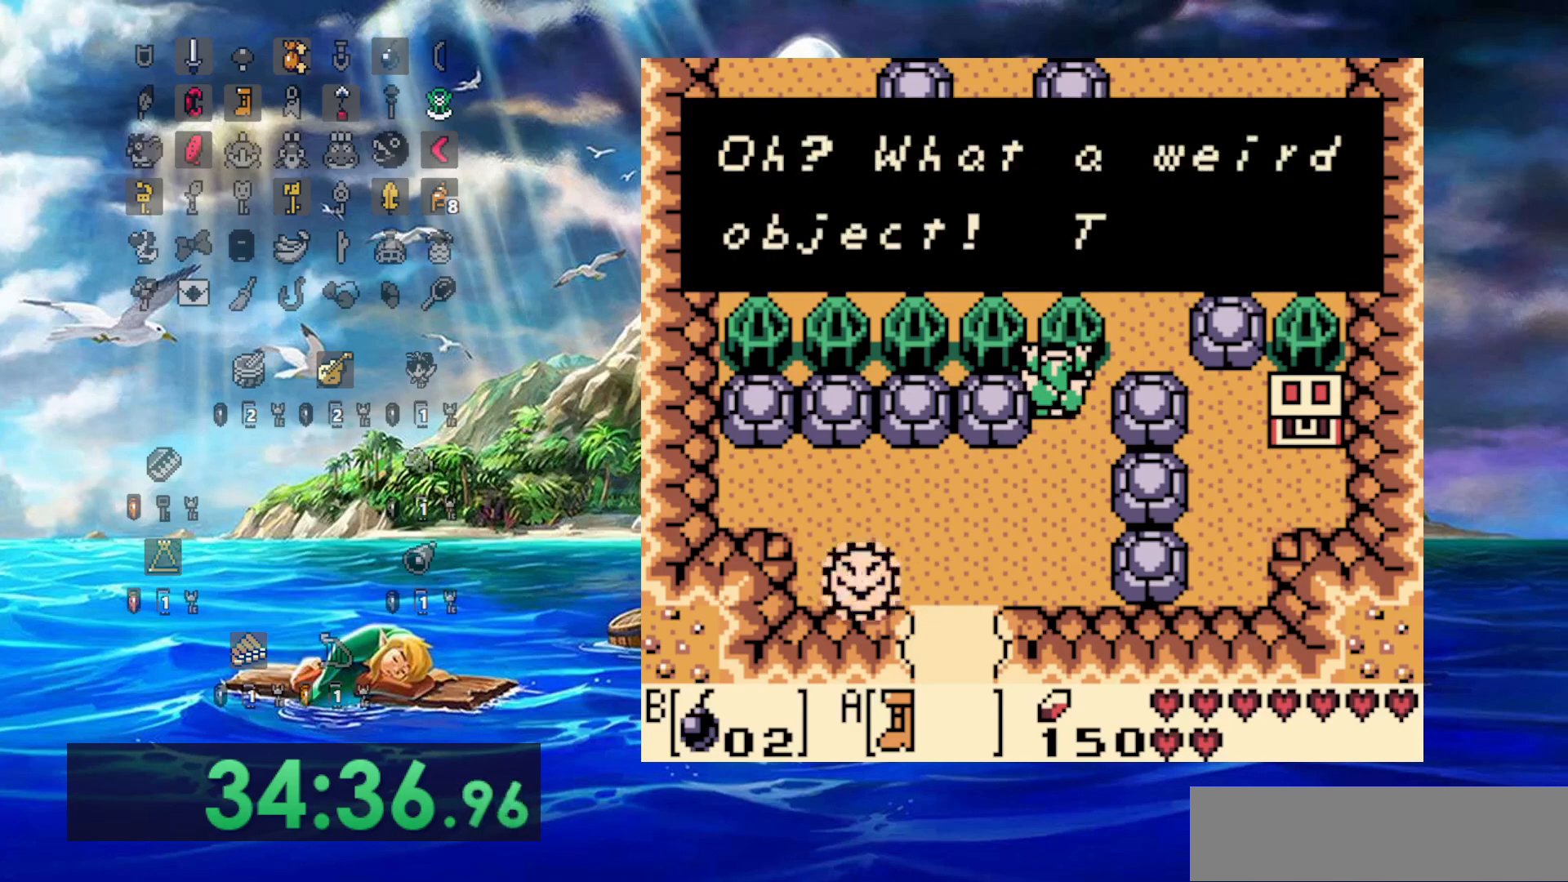
{"dt_ms": 500, "buttons": ["A"], "events": [[150, "A", "down"]]}
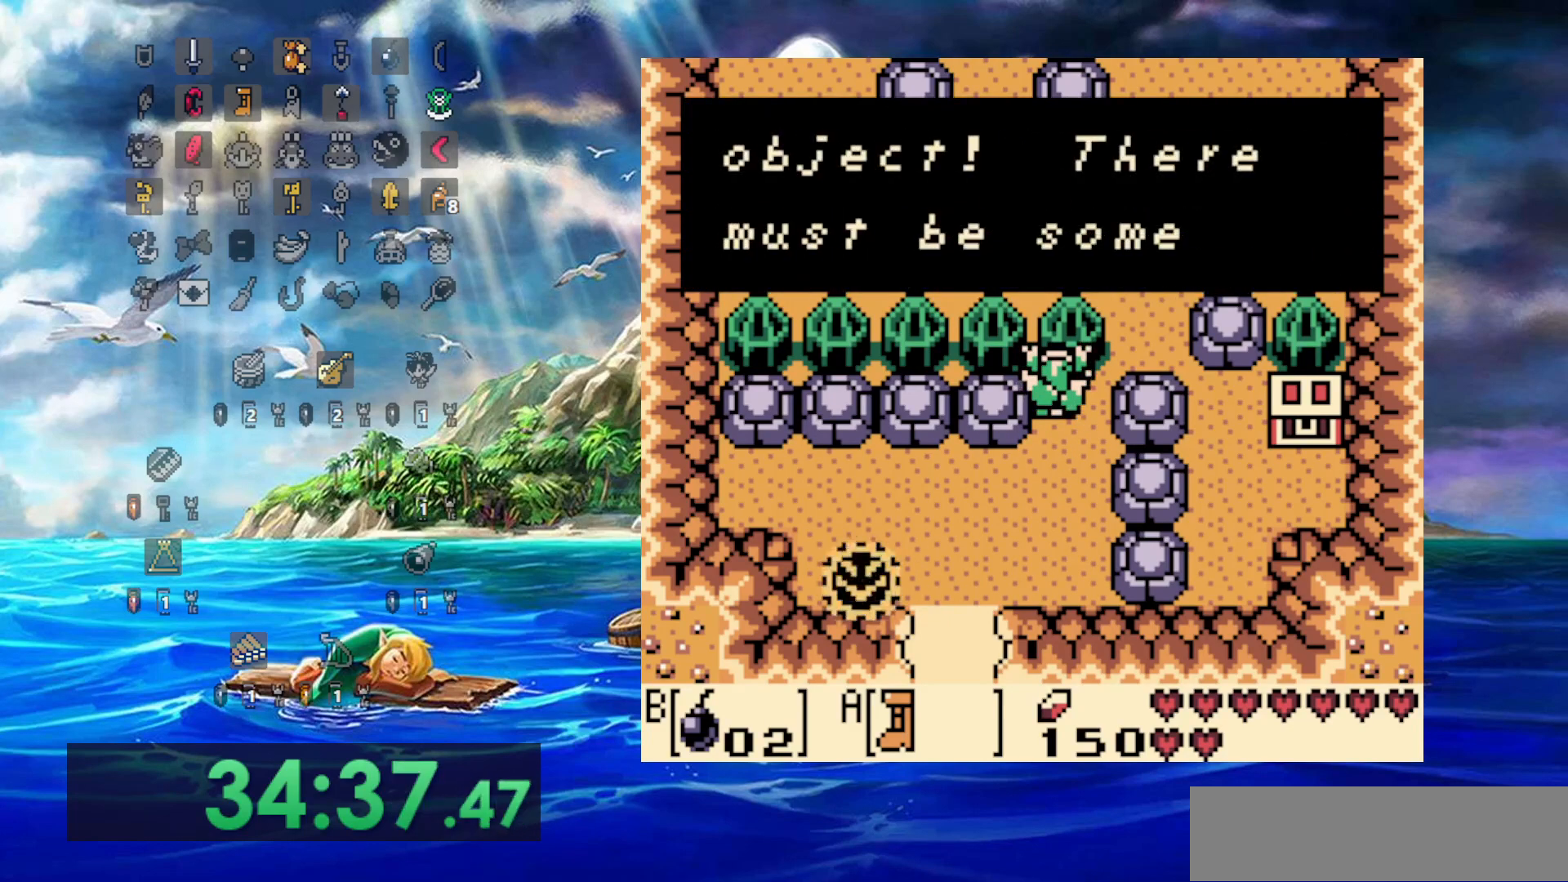
{"dt_ms": 500, "buttons": [], "events": [[17, "A", "up"], [183, "A", "down"], [500, "A", "up"]]}
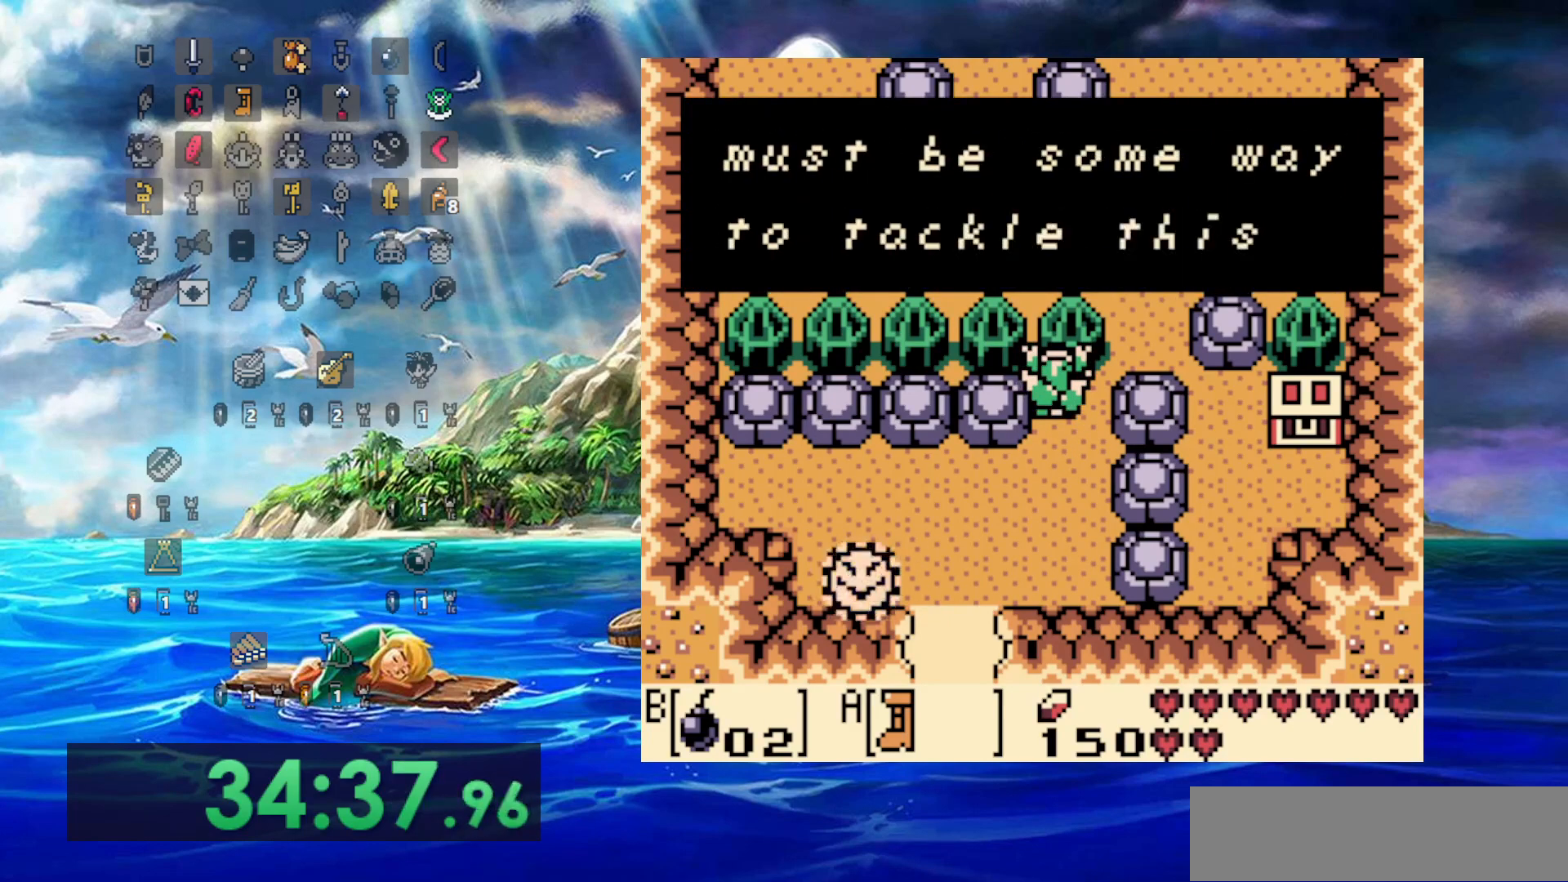
{"dt_ms": 500, "buttons": ["A"], "events": [[117, "A", "down"], [417, "A", "up"], [500, "A", "down"]]}
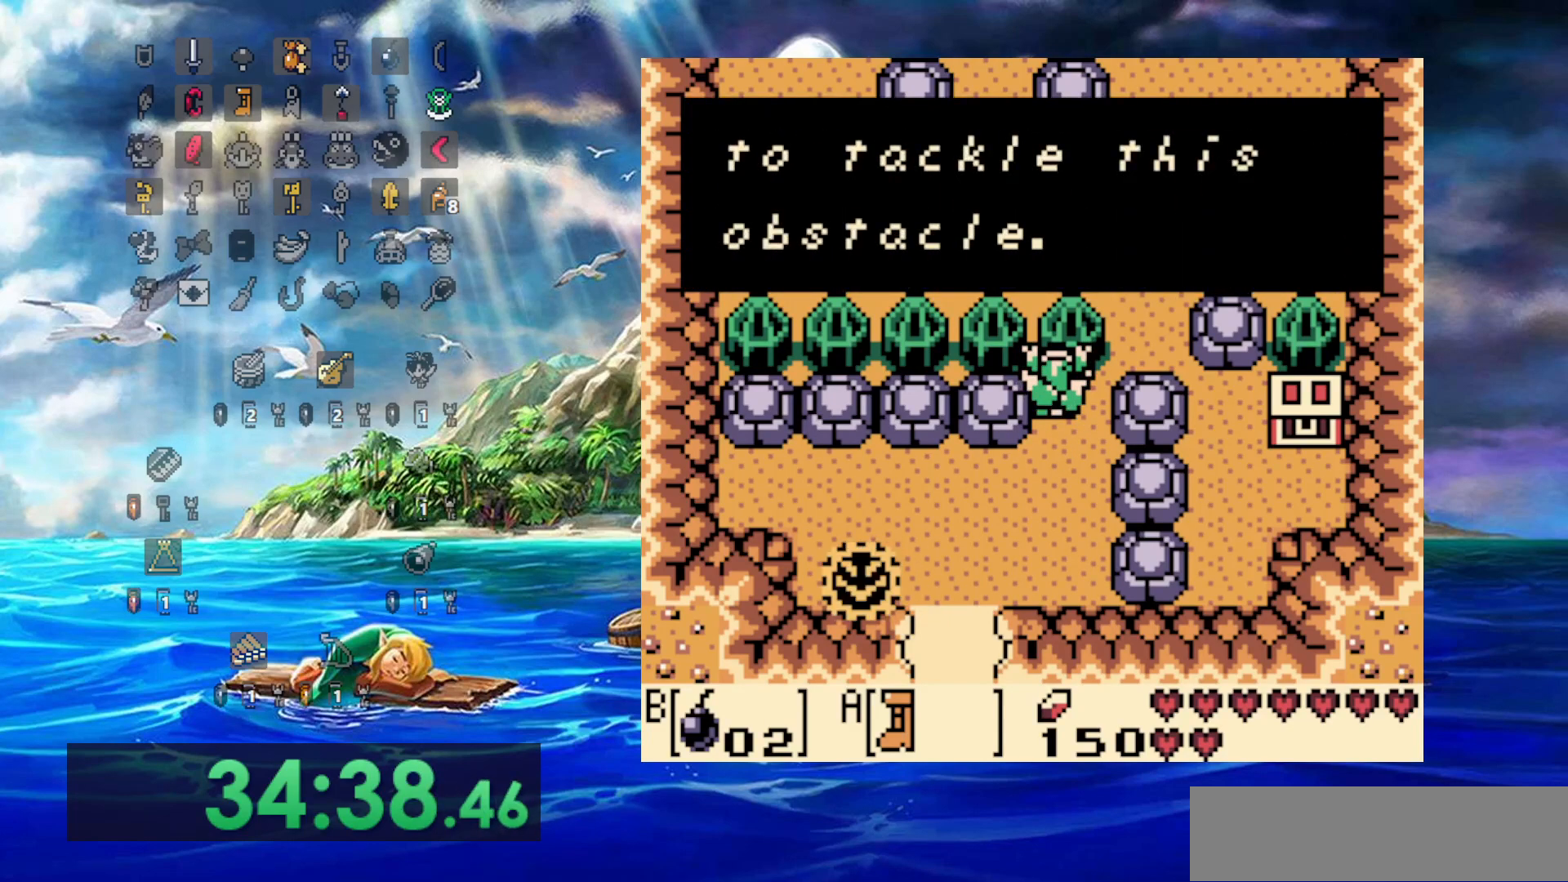
{"dt_ms": 500, "buttons": ["A"], "events": []}